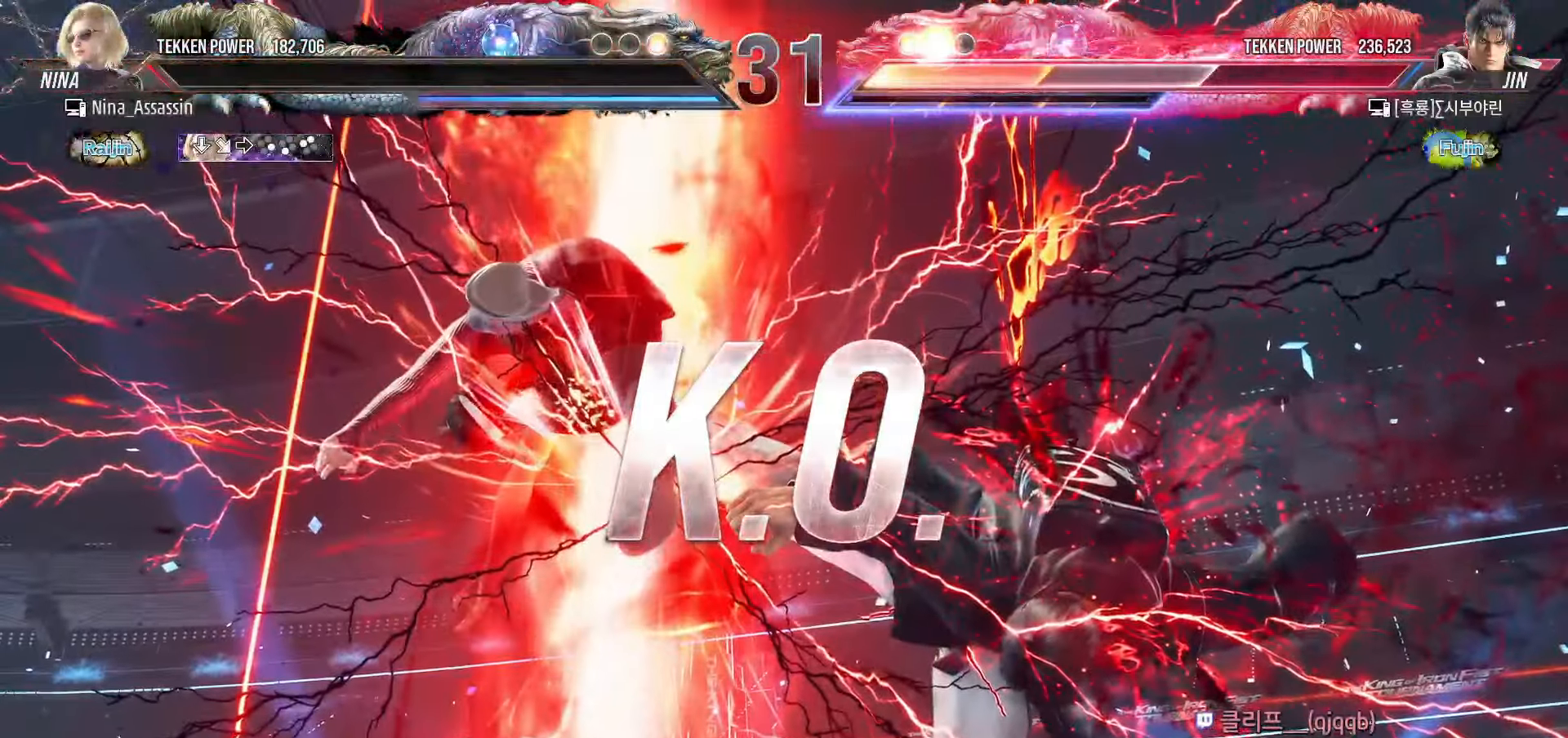
Gameplay with a controller (arcade stick); each line is a JSON object with the inputs held at the frame after it (dt_ms = milliseconds from this image to that frame). "events" lists button and stick changes between this image and that frame as [ms after this image, input, new state], when the widget could be followed in between. Not read: L3 R3.
{"dt_ms": 500, "buttons": ["START"], "left_stick": "center", "events": [[17, "START", "up"], [50, "START", "down"], [150, "START", "up"], [200, "START", "down"], [283, "START", "up"], [333, "START", "down"], [433, "START", "up"], [483, "START", "down"]]}
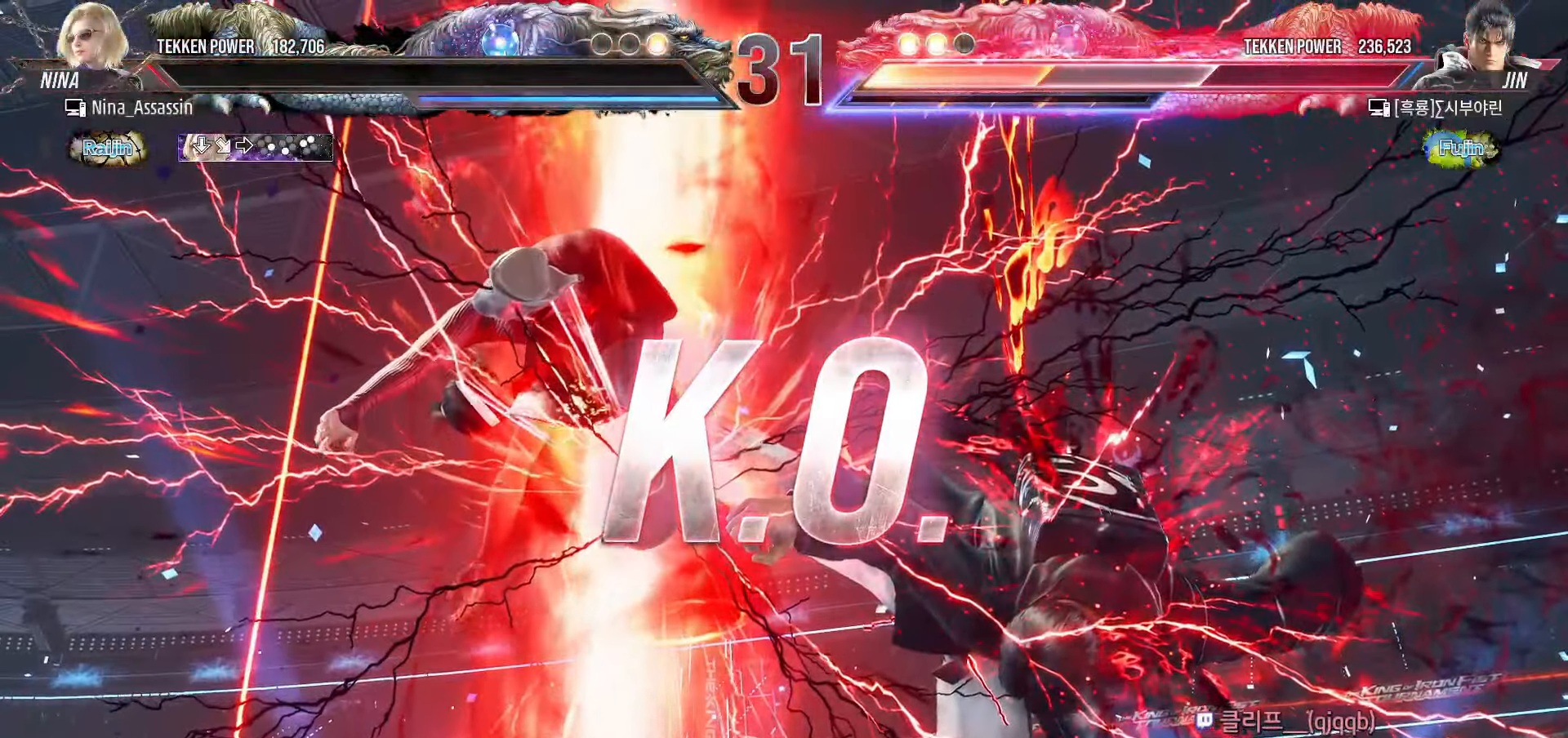
{"dt_ms": 500, "buttons": [], "left_stick": "center", "events": [[67, "START", "up"], [133, "START", "down"], [217, "START", "up"], [283, "START", "down"], [500, "START", "up"]]}
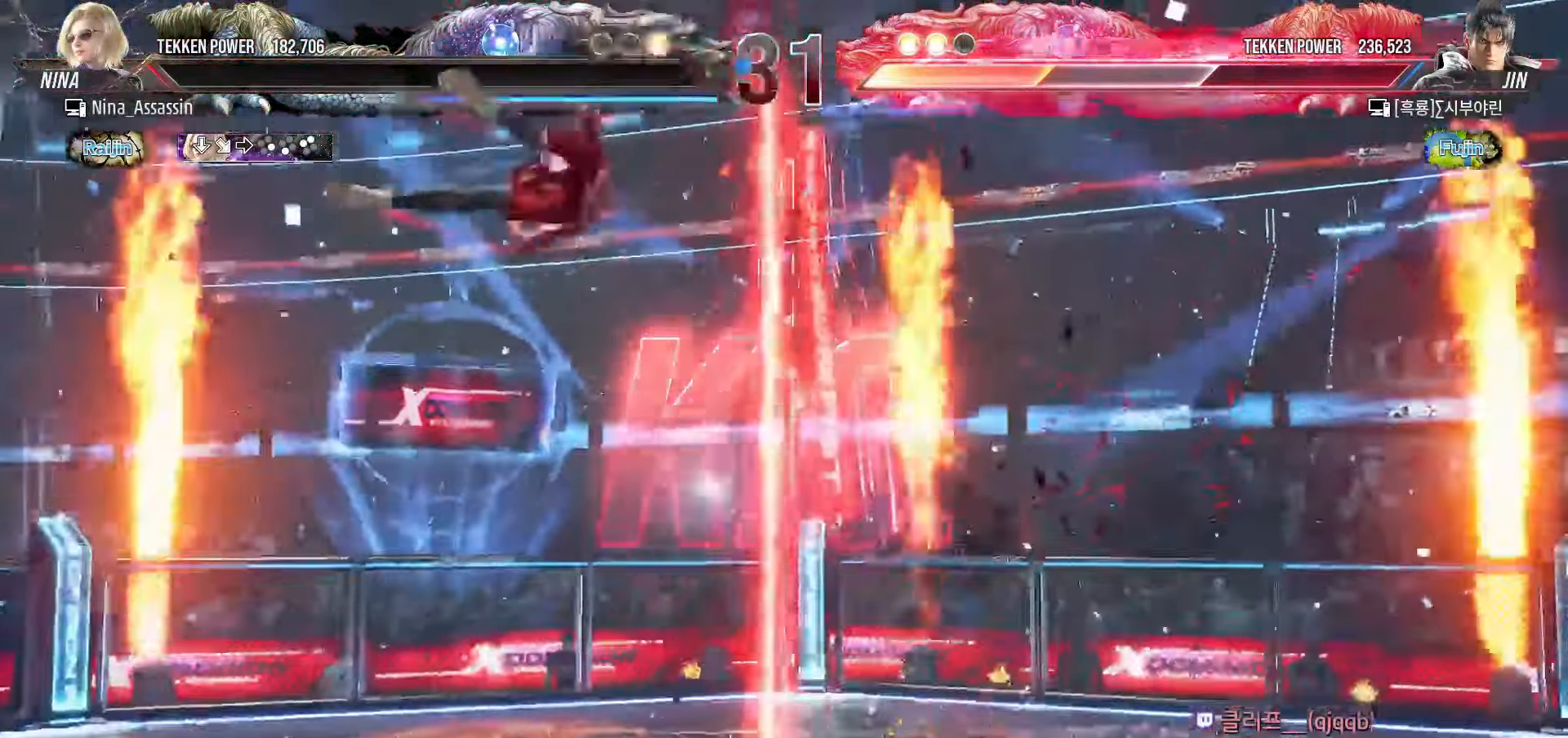
{"dt_ms": 1000, "buttons": ["START"], "left_stick": "center"}
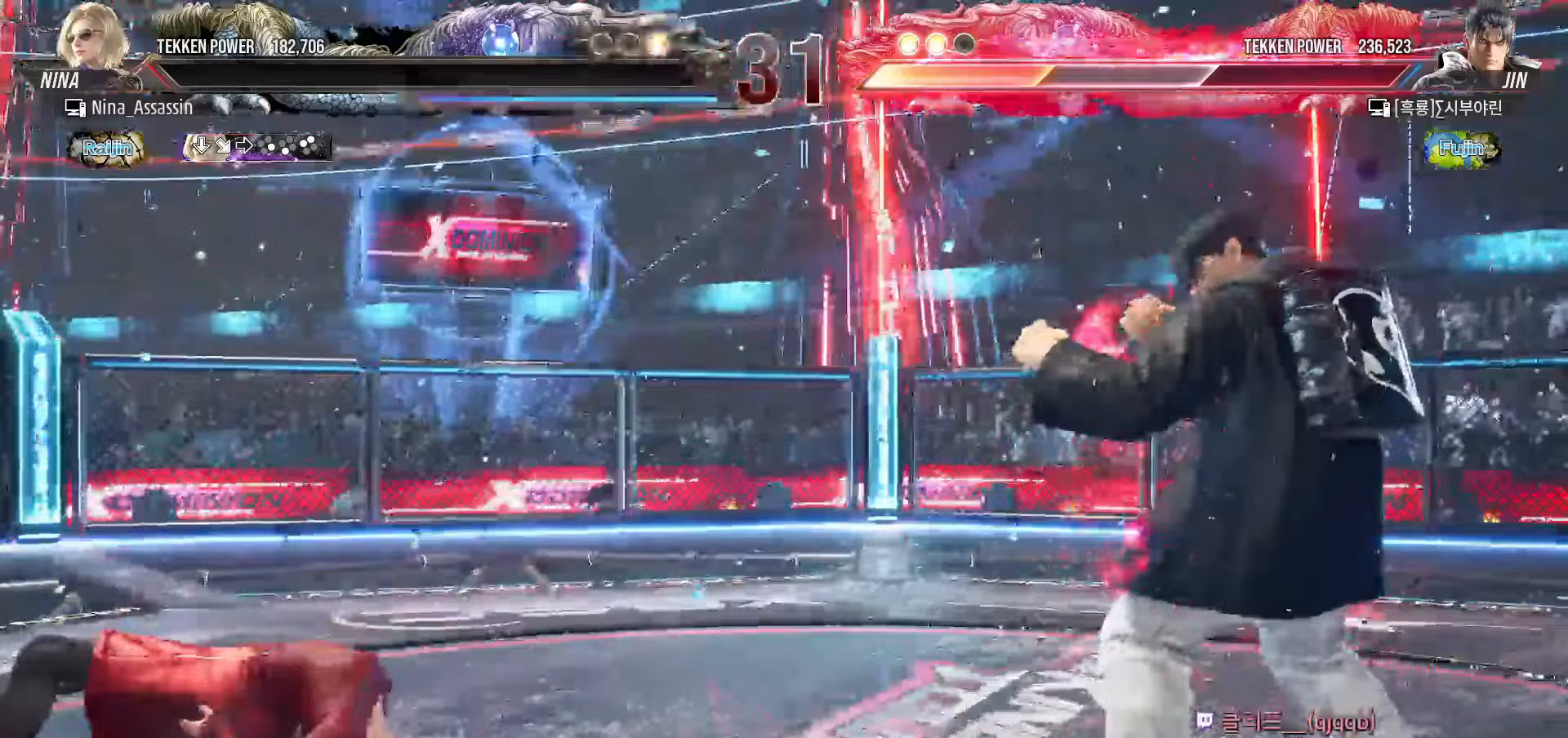
{"dt_ms": 500, "buttons": [], "left_stick": "center"}
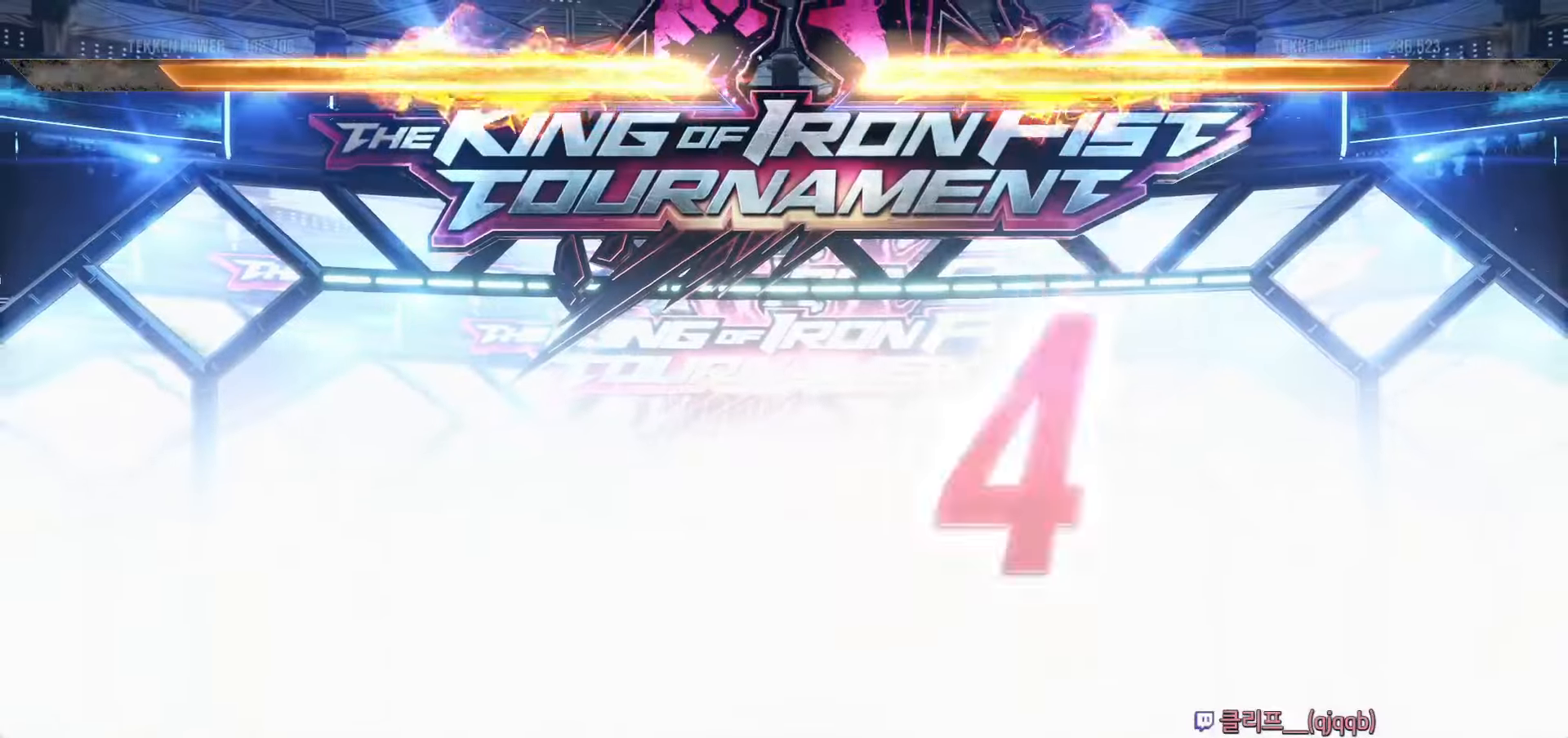
{"dt_ms": 500, "buttons": ["START"], "left_stick": "center", "events": [[33, "START", "down"], [150, "START", "up"], [200, "START", "down"], [300, "START", "up"], [333, "START", "down"], [433, "START", "up"], [483, "START", "down"]]}
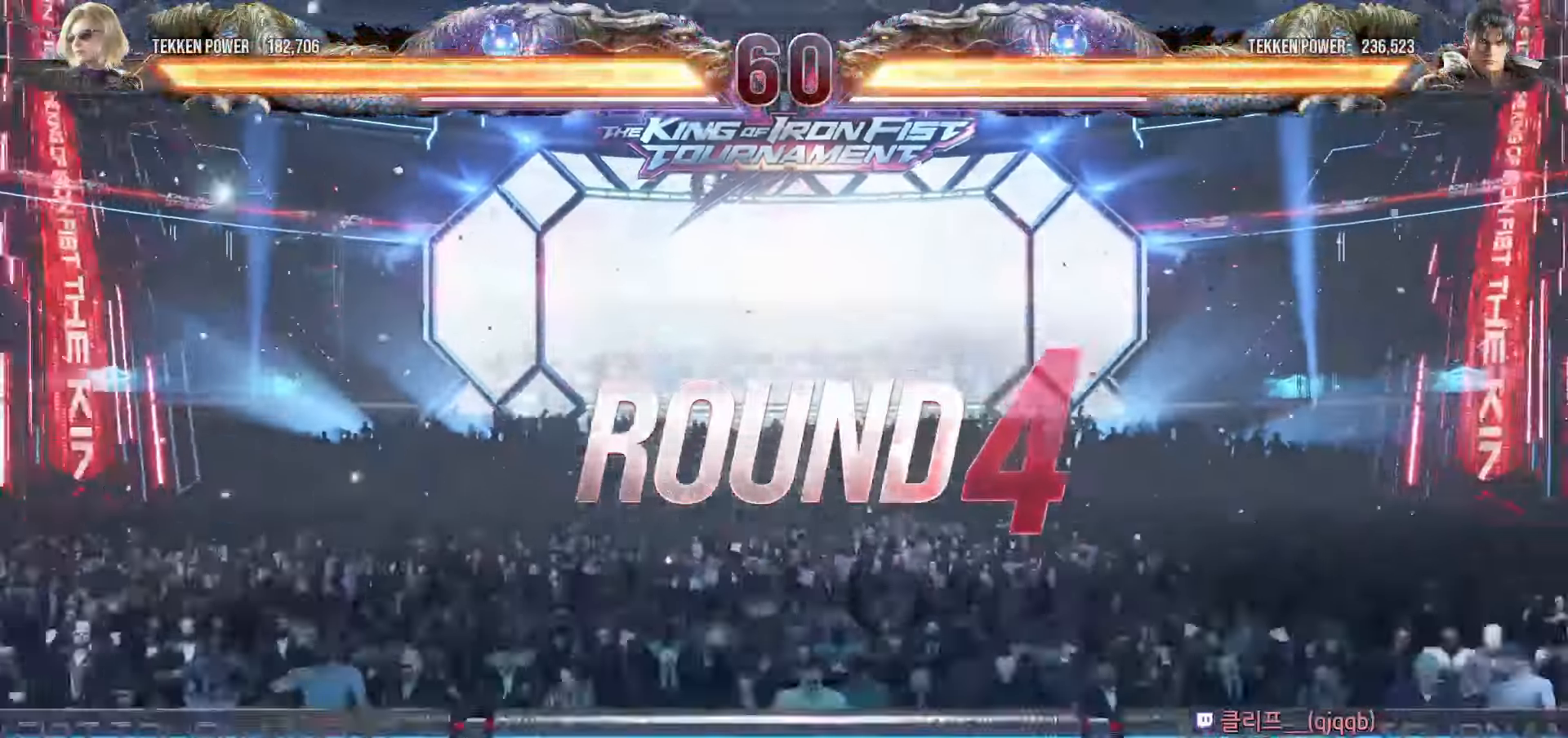
{"dt_ms": 500, "buttons": ["START"], "left_stick": "center", "events": [[83, "START", "up"], [133, "START", "down"], [233, "START", "up"], [283, "START", "down"], [383, "START", "up"], [433, "START", "down"]]}
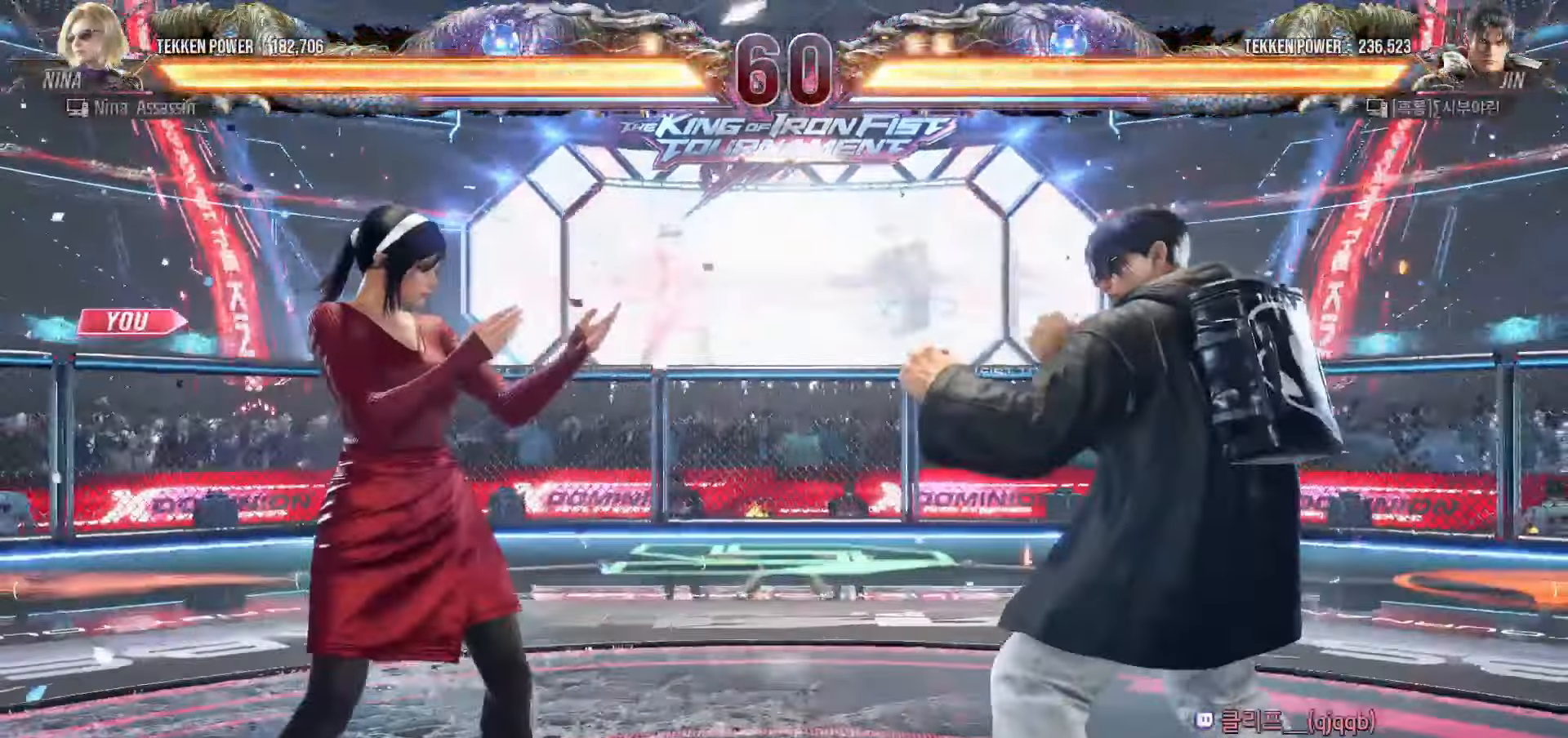
{"dt_ms": 1000, "buttons": [], "left_stick": "center"}
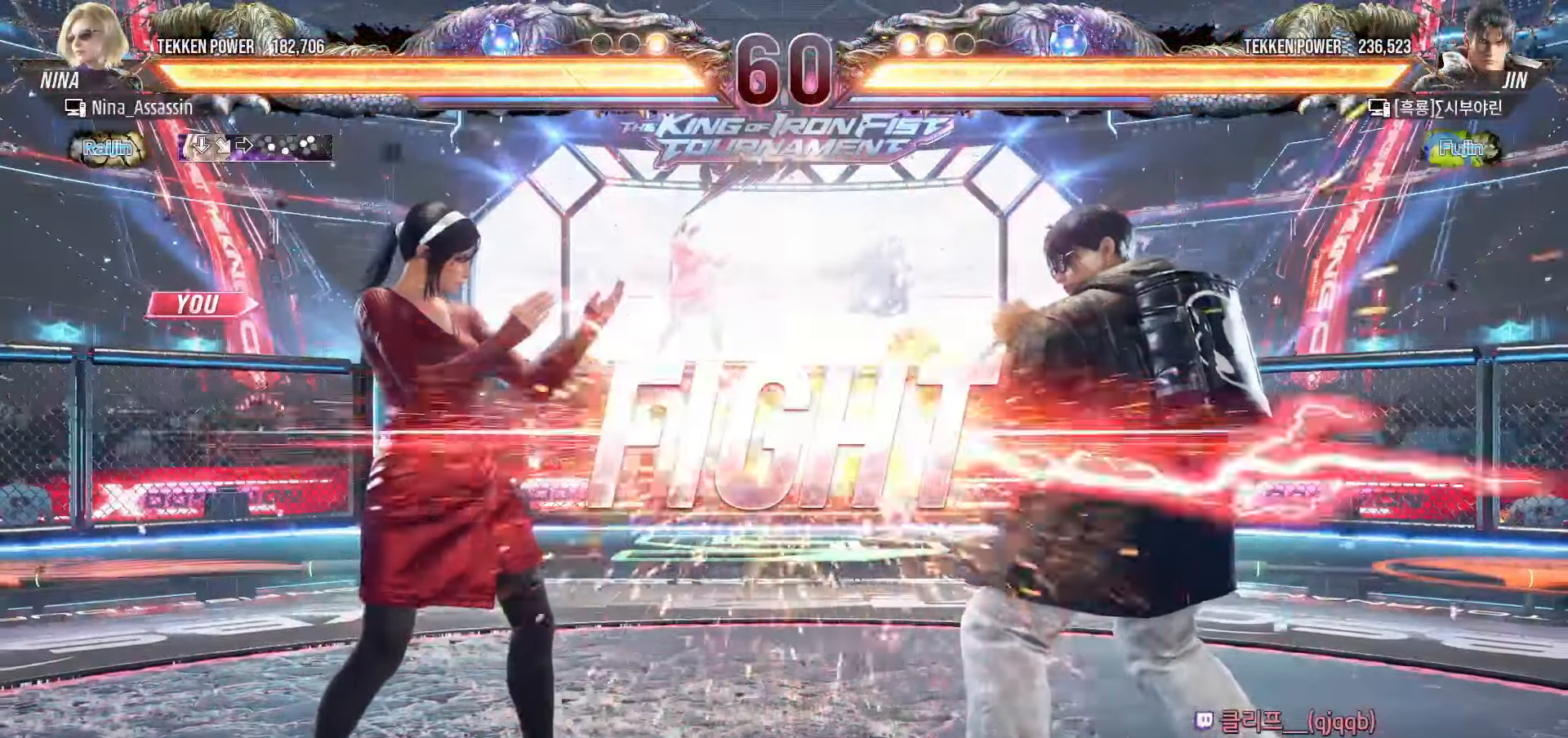
{"dt_ms": 500, "buttons": [], "left_stick": "right", "events": [[333, "left_stick", "right"], [367, "CROSS", "down"], [417, "CROSS", "up"], [450, "CROSS", "down"], [500, "CROSS", "up"]]}
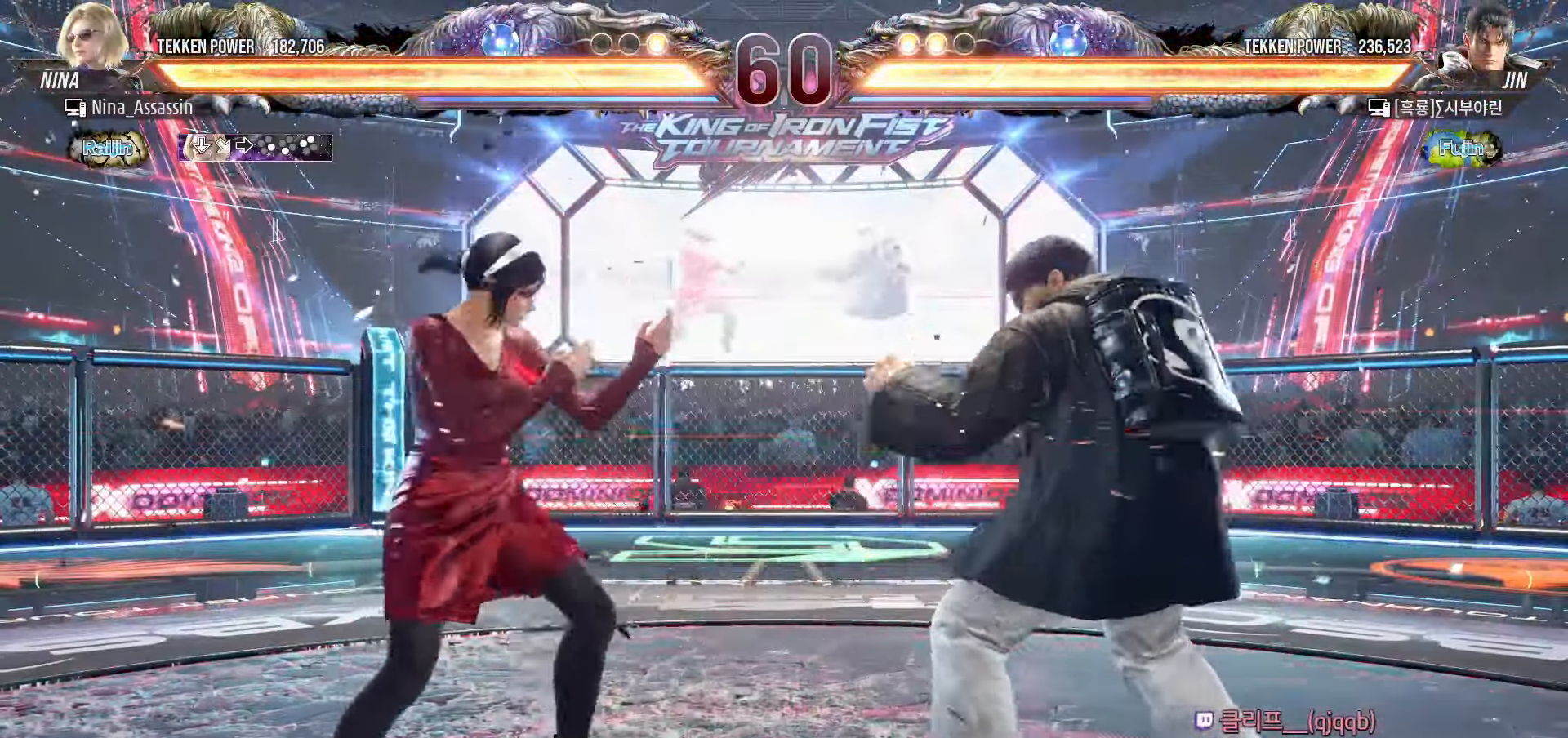
{"dt_ms": 500, "buttons": [], "left_stick": "left", "events": [[183, "left_stick", "center"], [267, "left_stick", "left"]]}
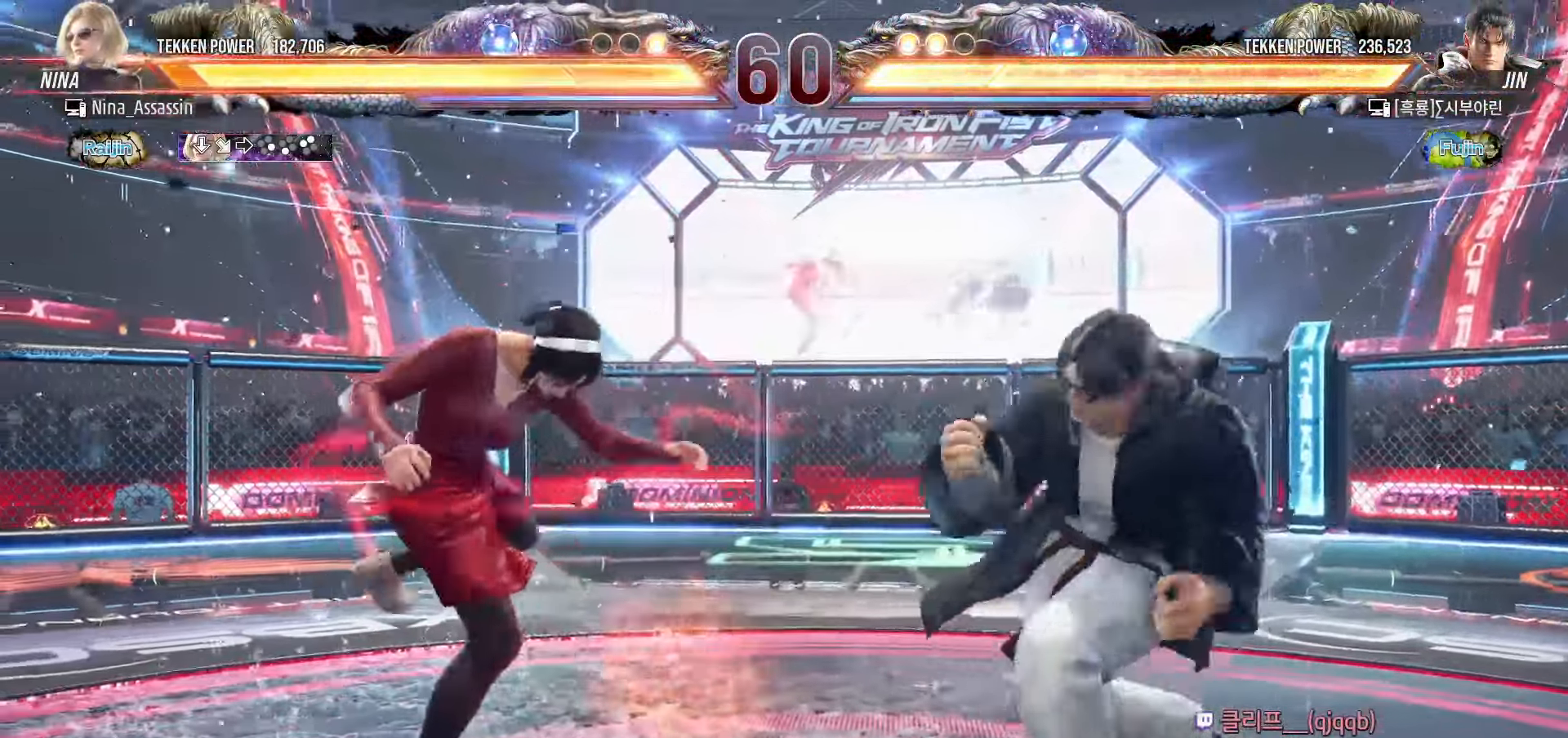
{"dt_ms": 500, "buttons": [], "left_stick": "center", "events": [[50, "left_stick", "center"], [217, "SQUARE", "down"], [217, "left_stick", "up-right"], [250, "SQUARE", "up"], [283, "SQUARE", "down"], [317, "SQUARE", "up"], [367, "SQUARE", "down"], [383, "left_stick", "right"], [417, "SQUARE", "up"], [450, "SQUARE", "down"], [483, "SQUARE", "up"], [483, "left_stick", "center"]]}
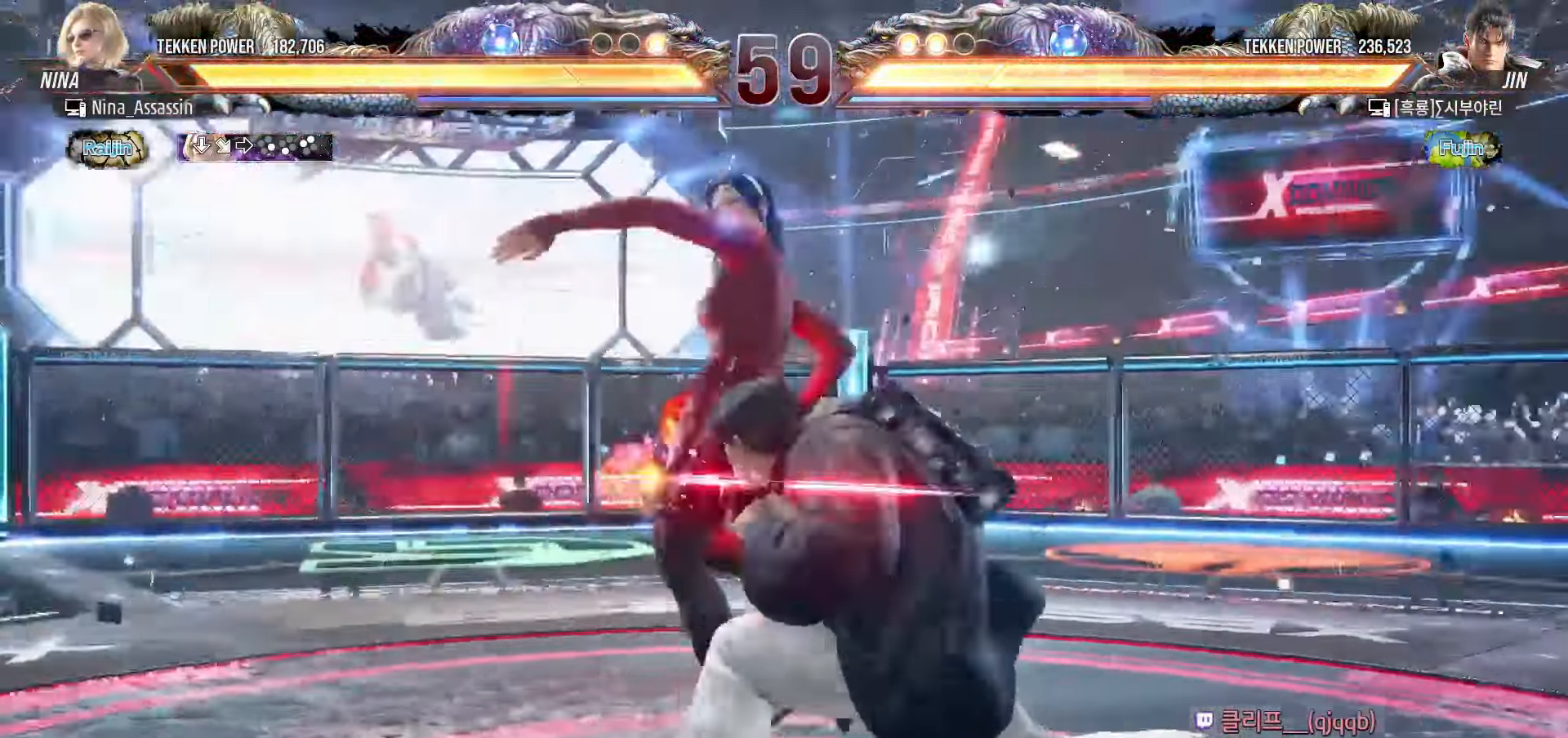
{"dt_ms": 500, "buttons": [], "left_stick": "center", "events": [[450, "TRIANGLE", "down"], [500, "TRIANGLE", "up"]]}
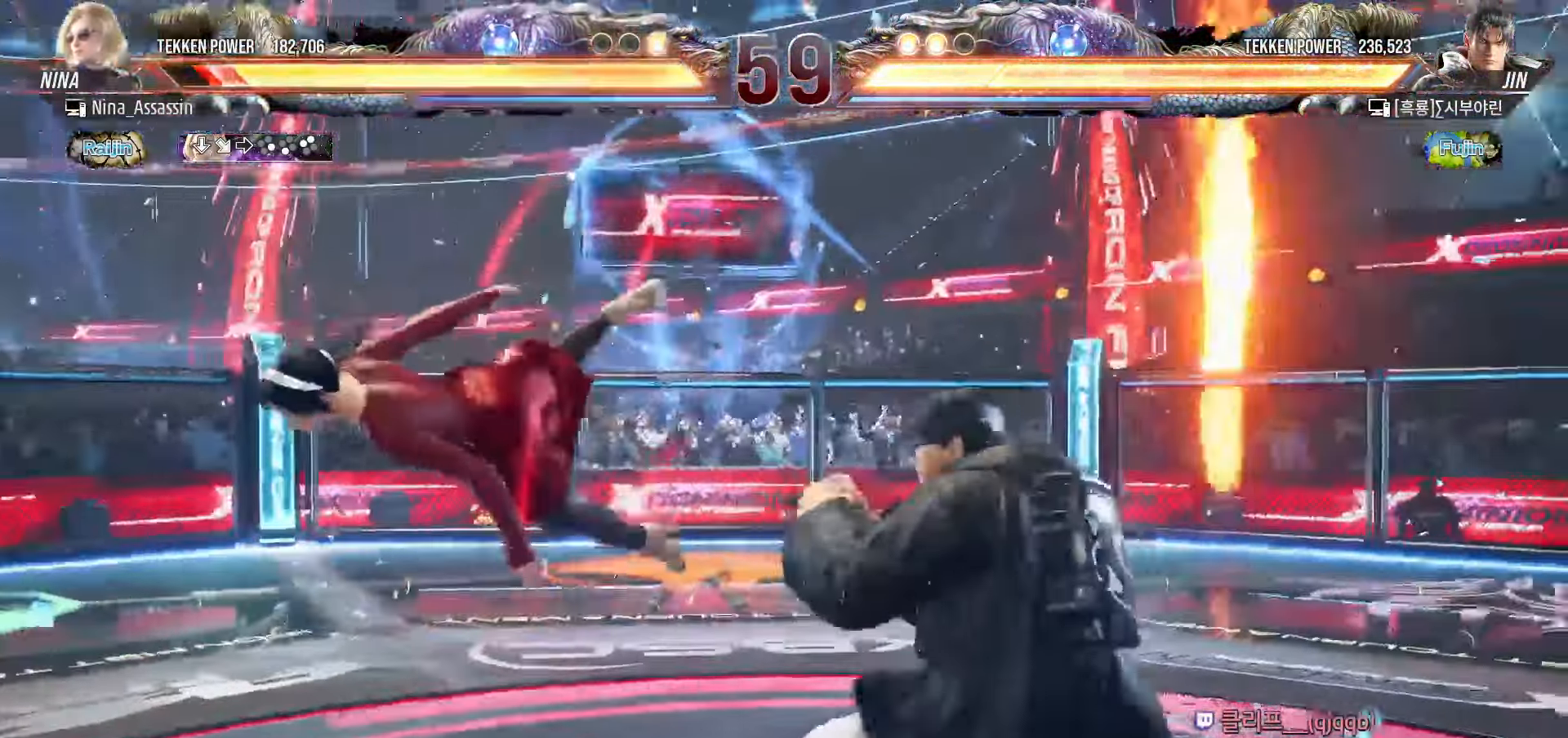
{"dt_ms": 500, "buttons": ["TRIANGLE"], "left_stick": "center"}
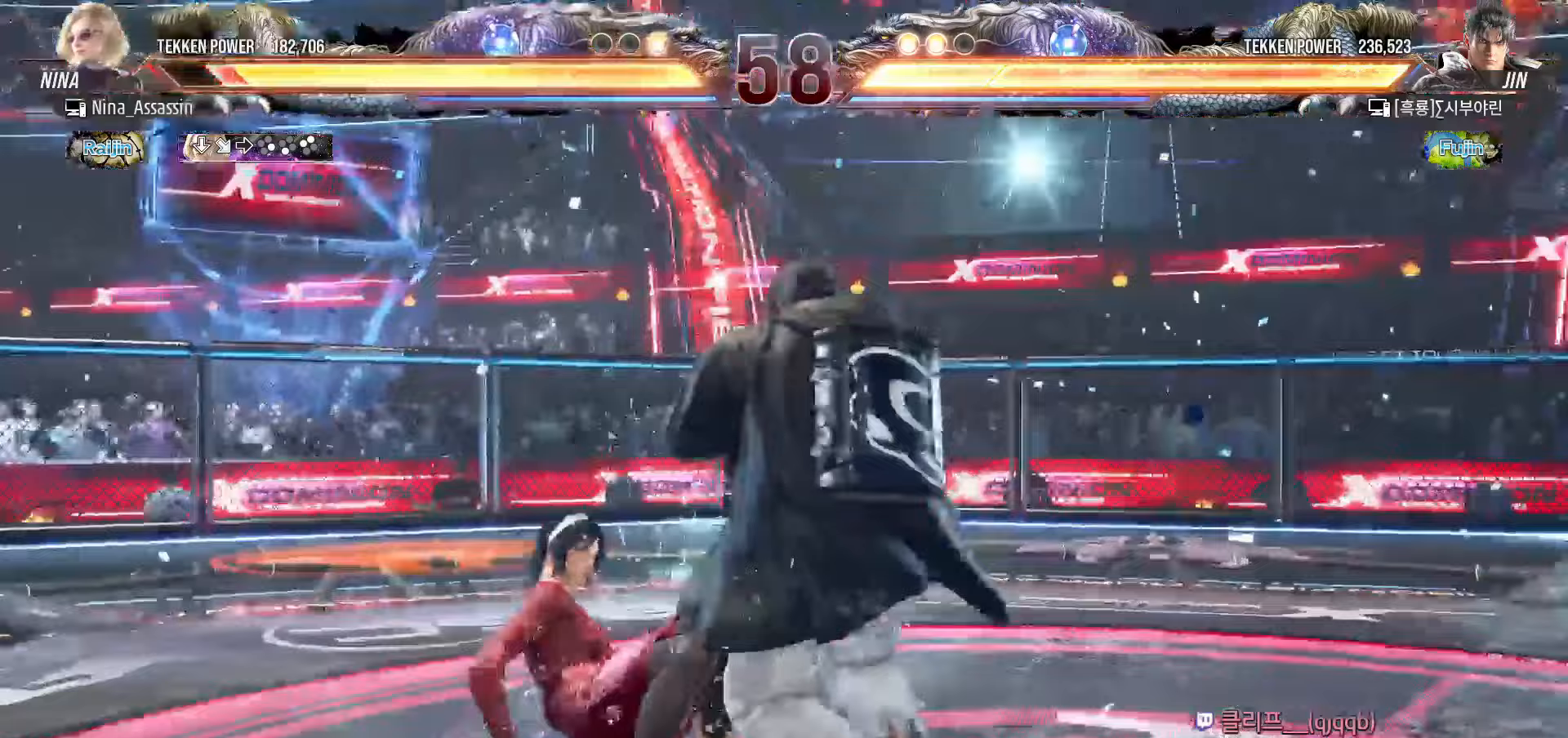
{"dt_ms": 500, "buttons": [], "left_stick": "left", "events": [[17, "TRIANGLE", "up"], [167, "left_stick", "up"], [233, "left_stick", "center"], [483, "left_stick", "left"]]}
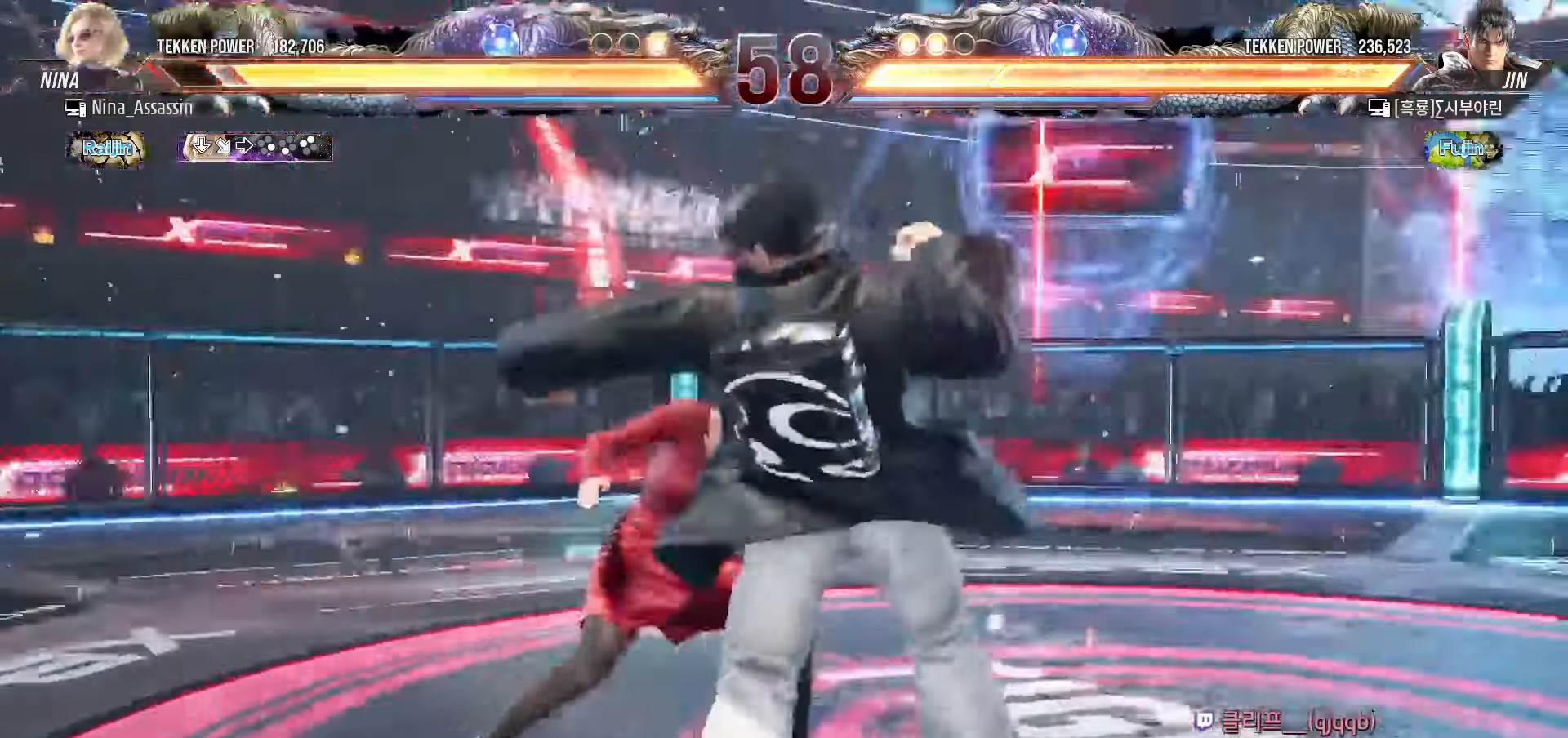
{"dt_ms": 500, "buttons": [], "left_stick": "left", "events": [[283, "left_stick", "center"], [333, "left_stick", "left"]]}
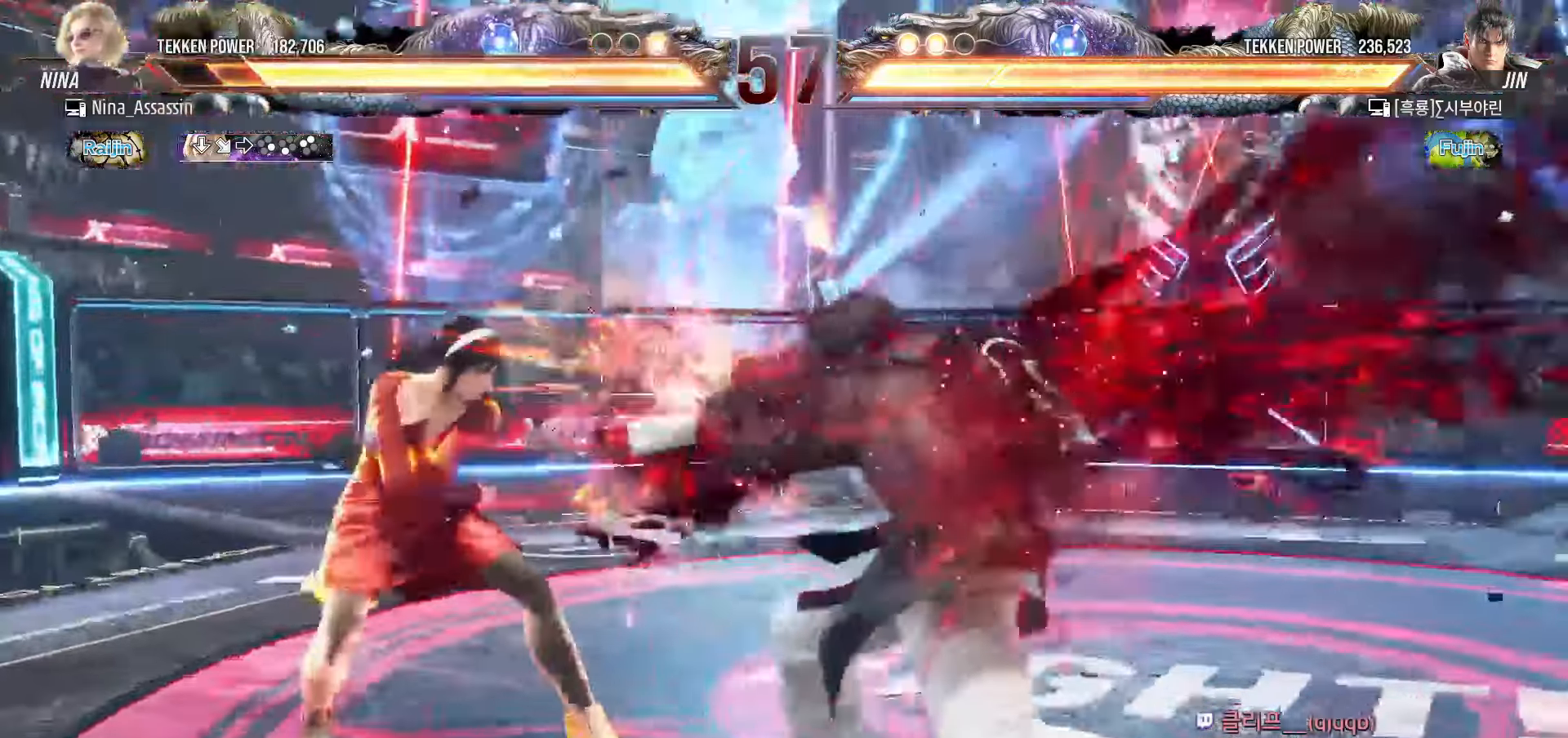
{"dt_ms": 500, "buttons": [], "left_stick": "center", "events": [[150, "left_stick", "center"], [217, "SQUARE", "down"], [267, "SQUARE", "up"], [333, "TRIANGLE", "down"], [417, "TRIANGLE", "up"]]}
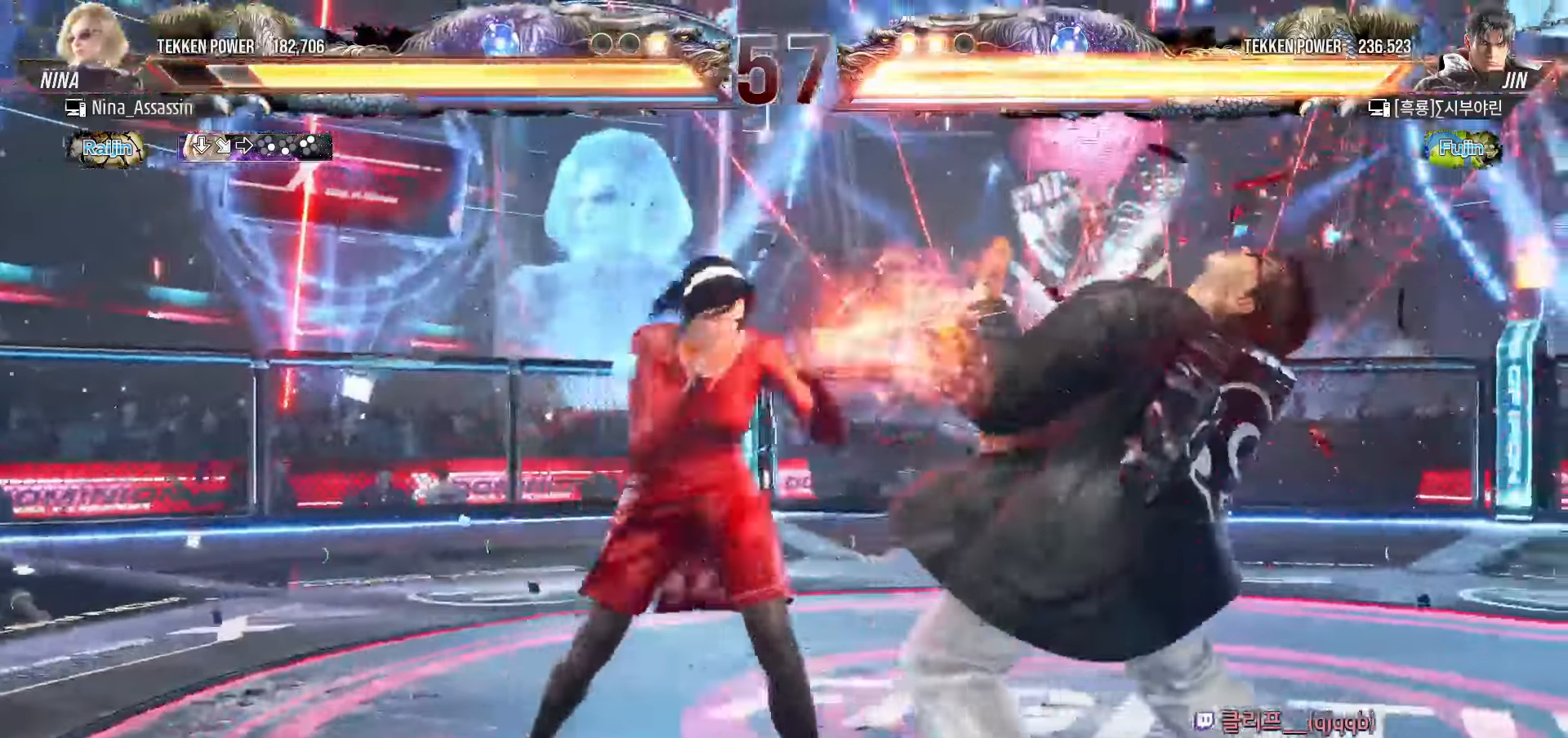
{"dt_ms": 500, "buttons": [], "left_stick": "center", "events": [[117, "left_stick", "down"], [183, "left_stick", "center"], [350, "CIRCLE", "down"], [433, "CIRCLE", "up"]]}
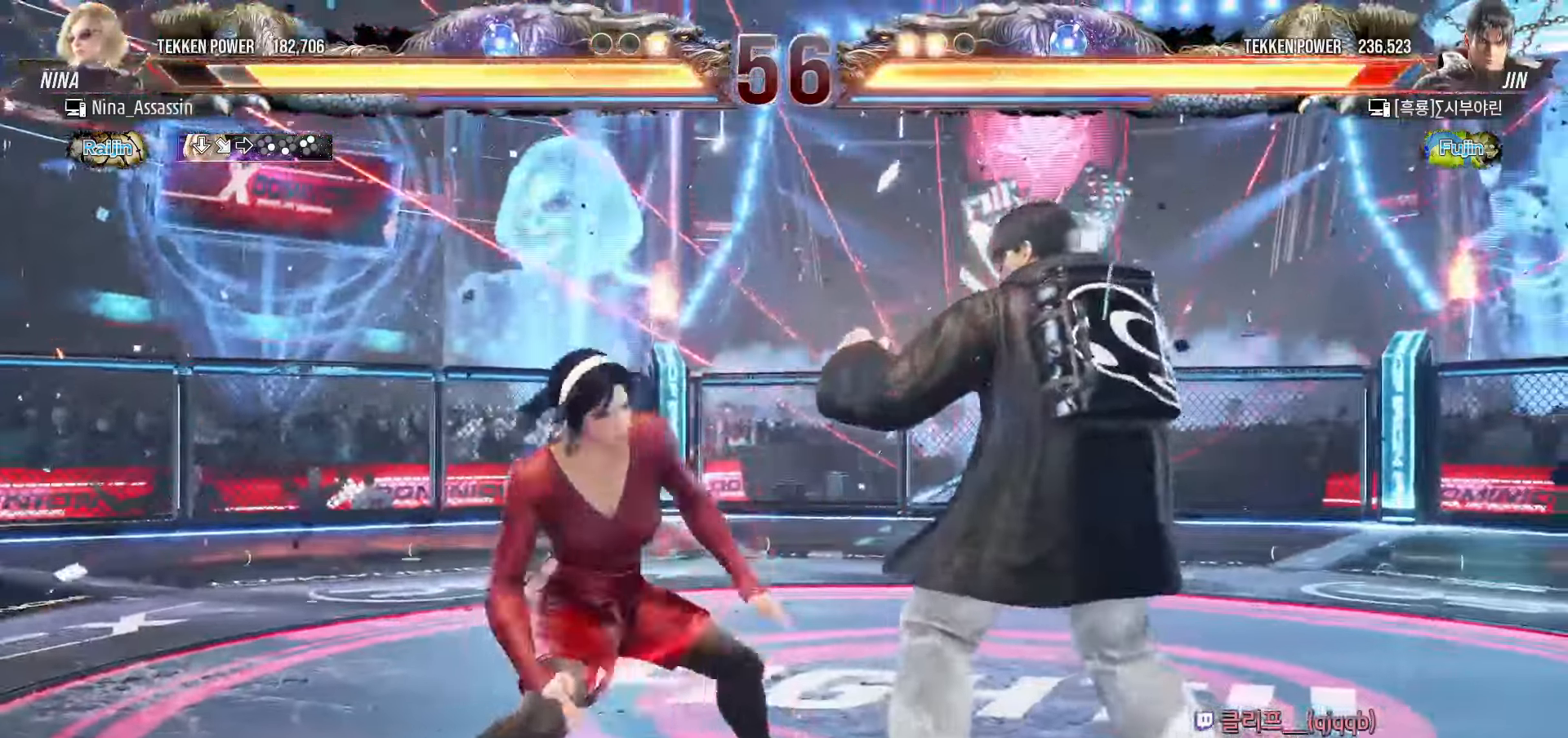
{"dt_ms": 500, "buttons": [], "left_stick": "left", "events": [[17, "TRIANGLE", "down"], [67, "TRIANGLE", "up"], [267, "TRIANGLE", "down"], [317, "TRIANGLE", "up"], [500, "left_stick", "left"]]}
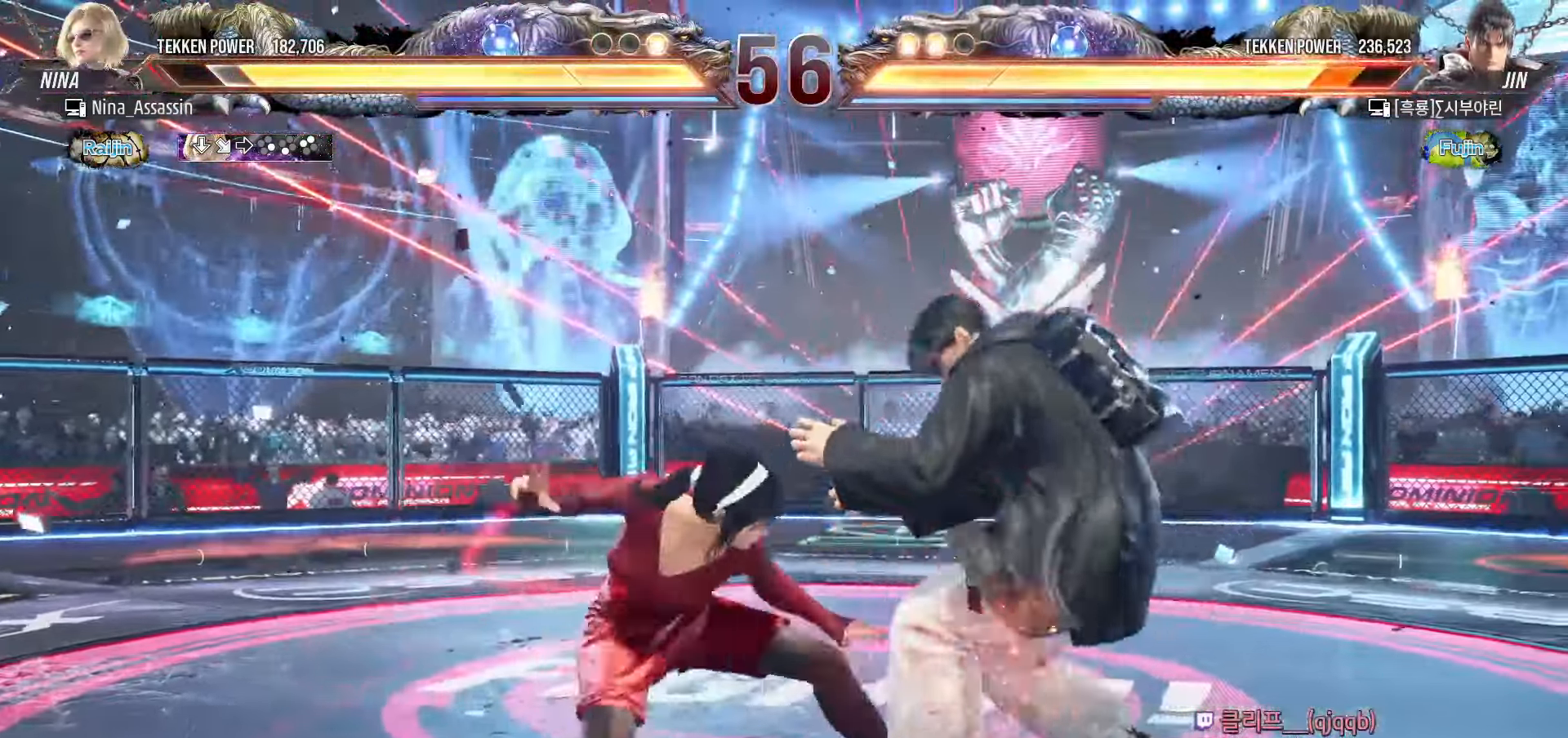
{"dt_ms": 500, "buttons": [], "left_stick": "left", "events": []}
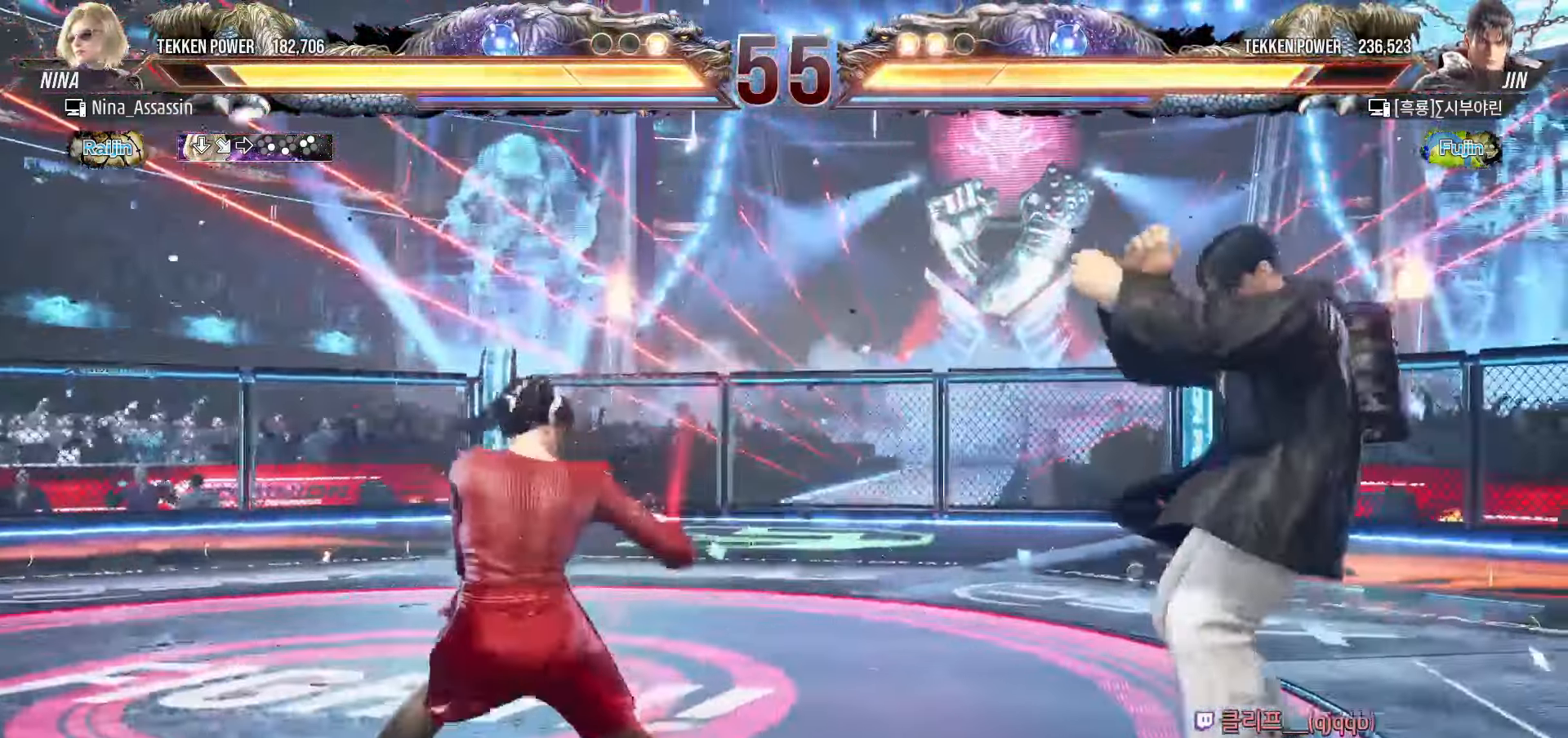
{"dt_ms": 500, "buttons": [], "left_stick": "left", "events": []}
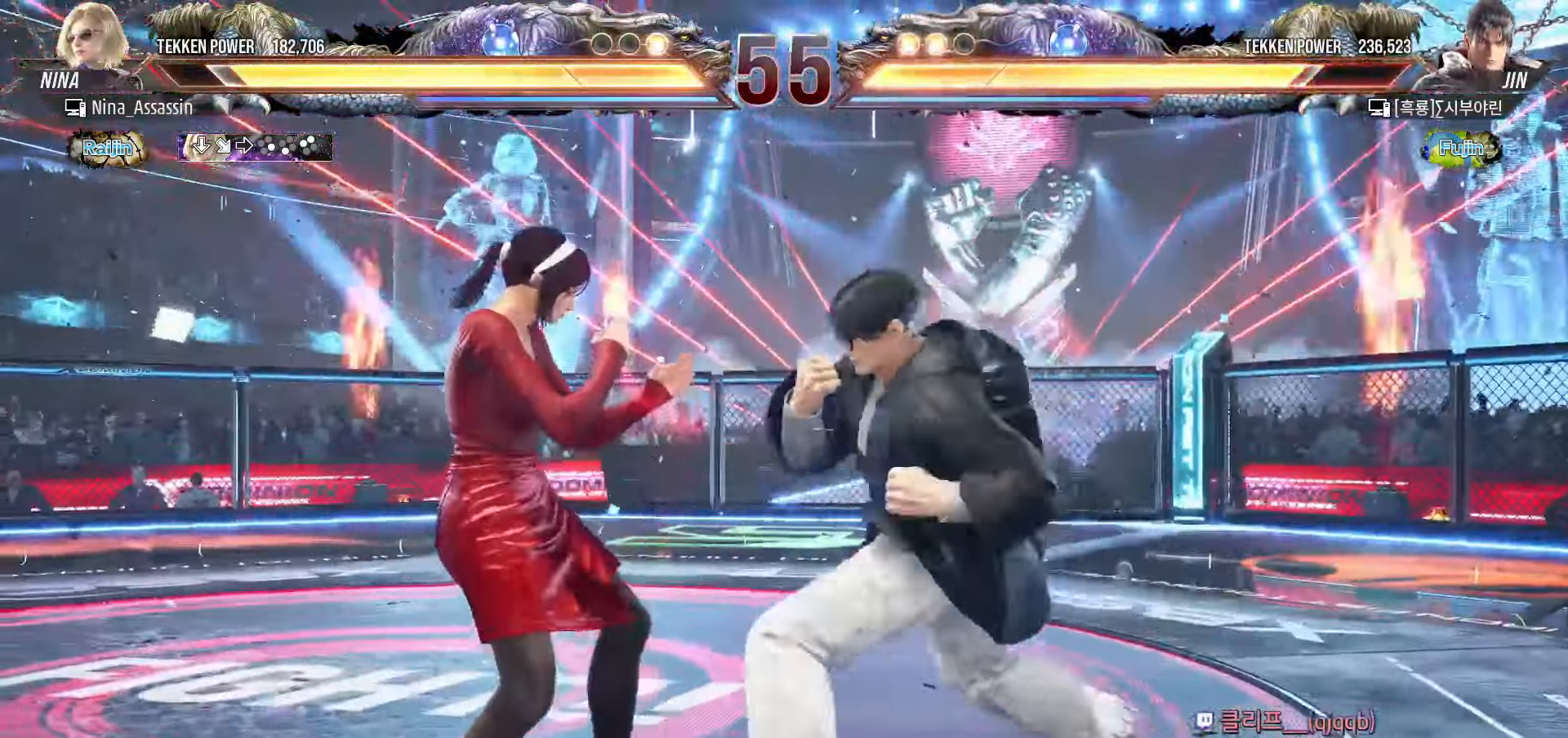
{"dt_ms": 500, "buttons": [], "left_stick": "left", "events": [[217, "left_stick", "center"], [283, "left_stick", "left"]]}
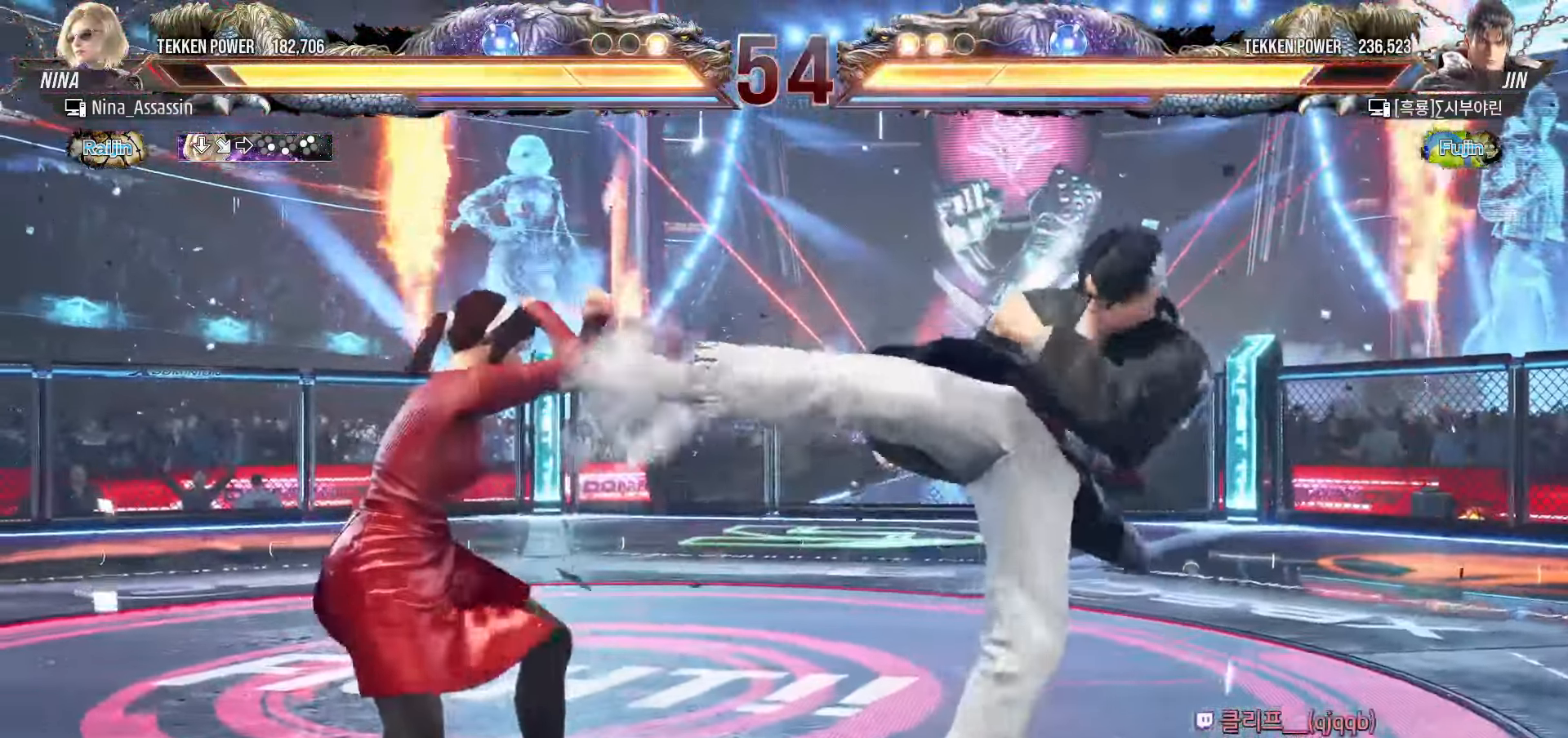
{"dt_ms": 500, "buttons": [], "left_stick": "center", "events": [[67, "left_stick", "center"], [150, "SQUARE", "down"], [200, "SQUARE", "up"], [317, "TRIANGLE", "down"], [400, "TRIANGLE", "up"]]}
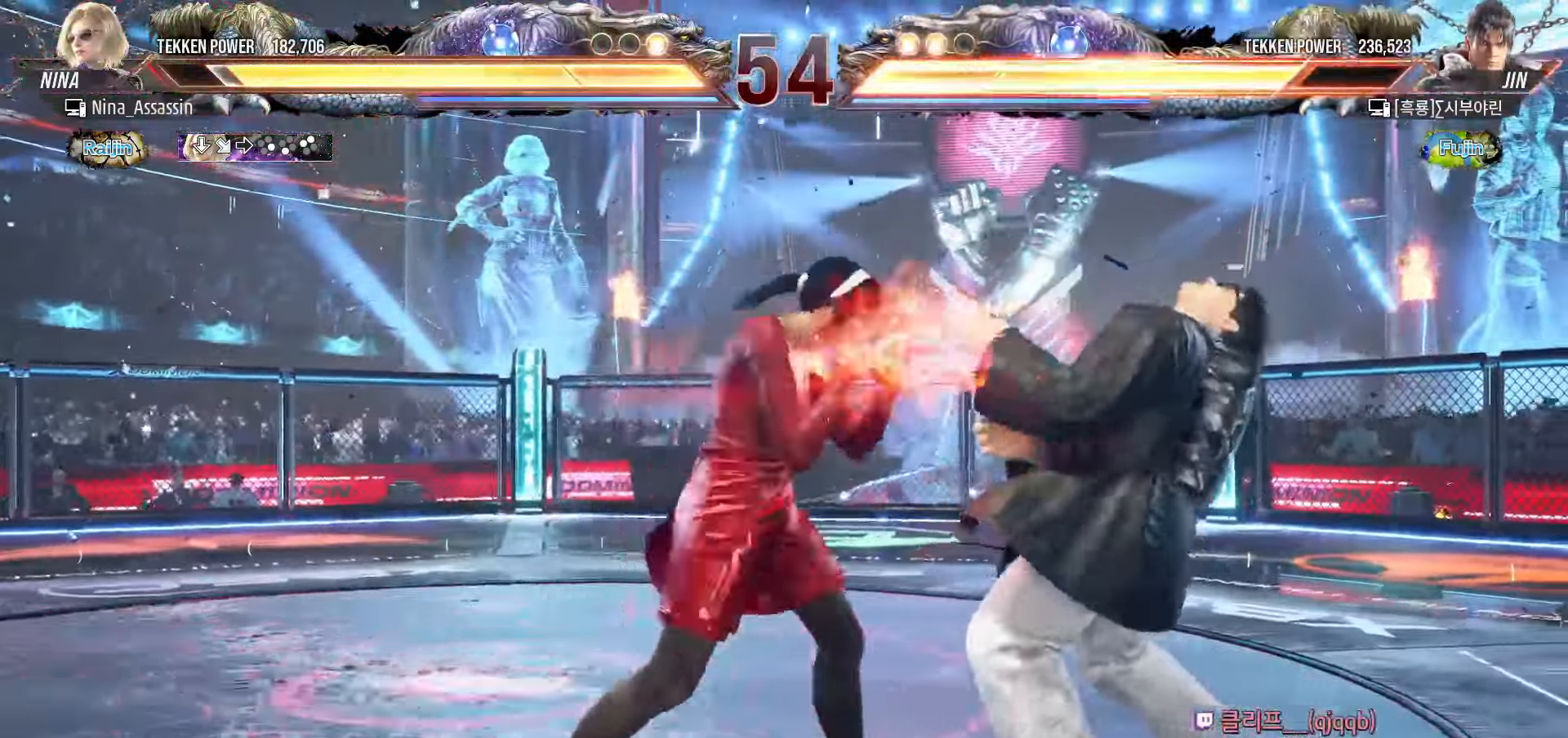
{"dt_ms": 500, "buttons": [], "left_stick": "right", "events": [[317, "SQUARE", "down"], [367, "SQUARE", "up"], [483, "left_stick", "right"]]}
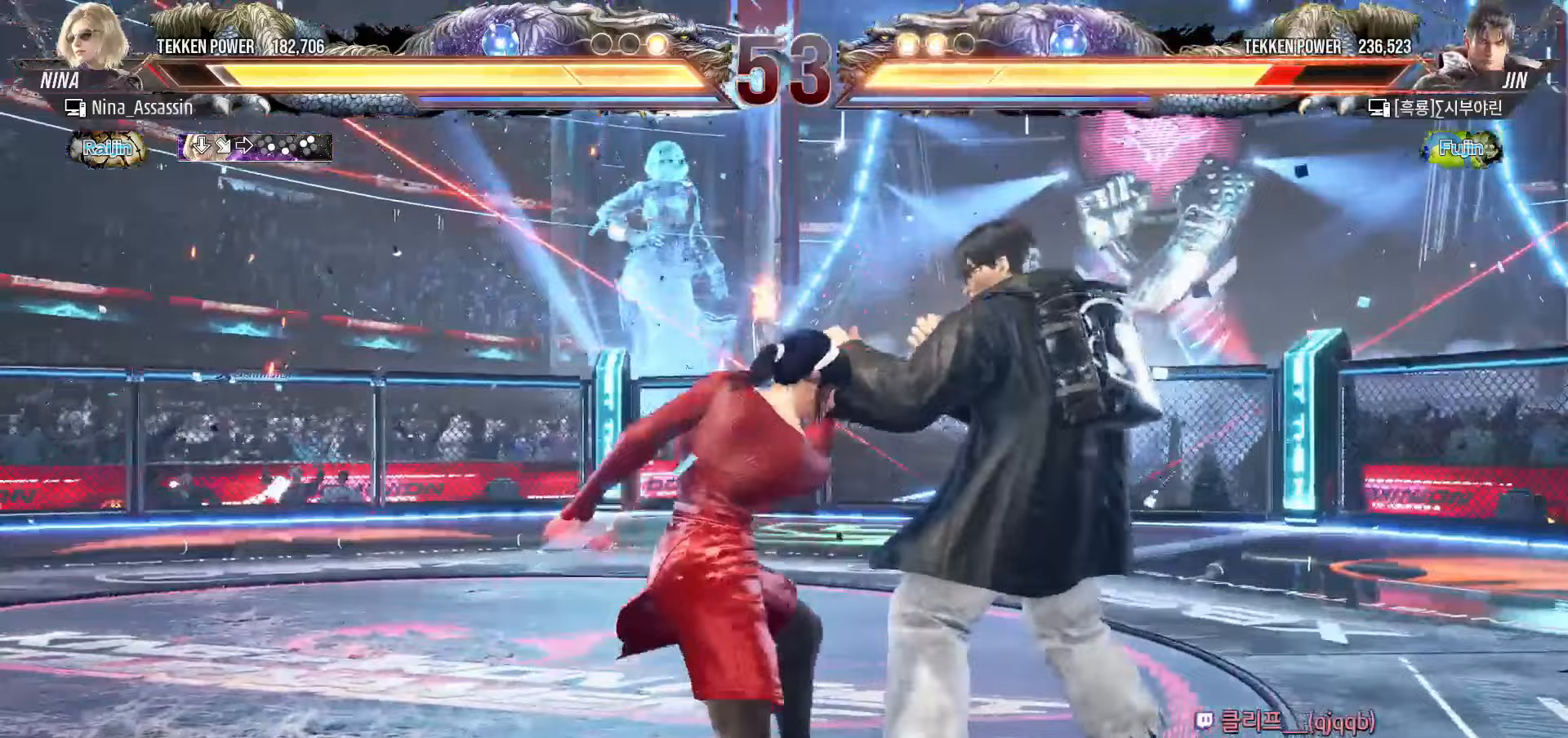
{"dt_ms": 500, "buttons": [], "left_stick": "center", "events": [[217, "CROSS", "down"], [250, "CROSS", "up"], [283, "CROSS", "down"], [300, "CROSS", "up"], [383, "left_stick", "center"]]}
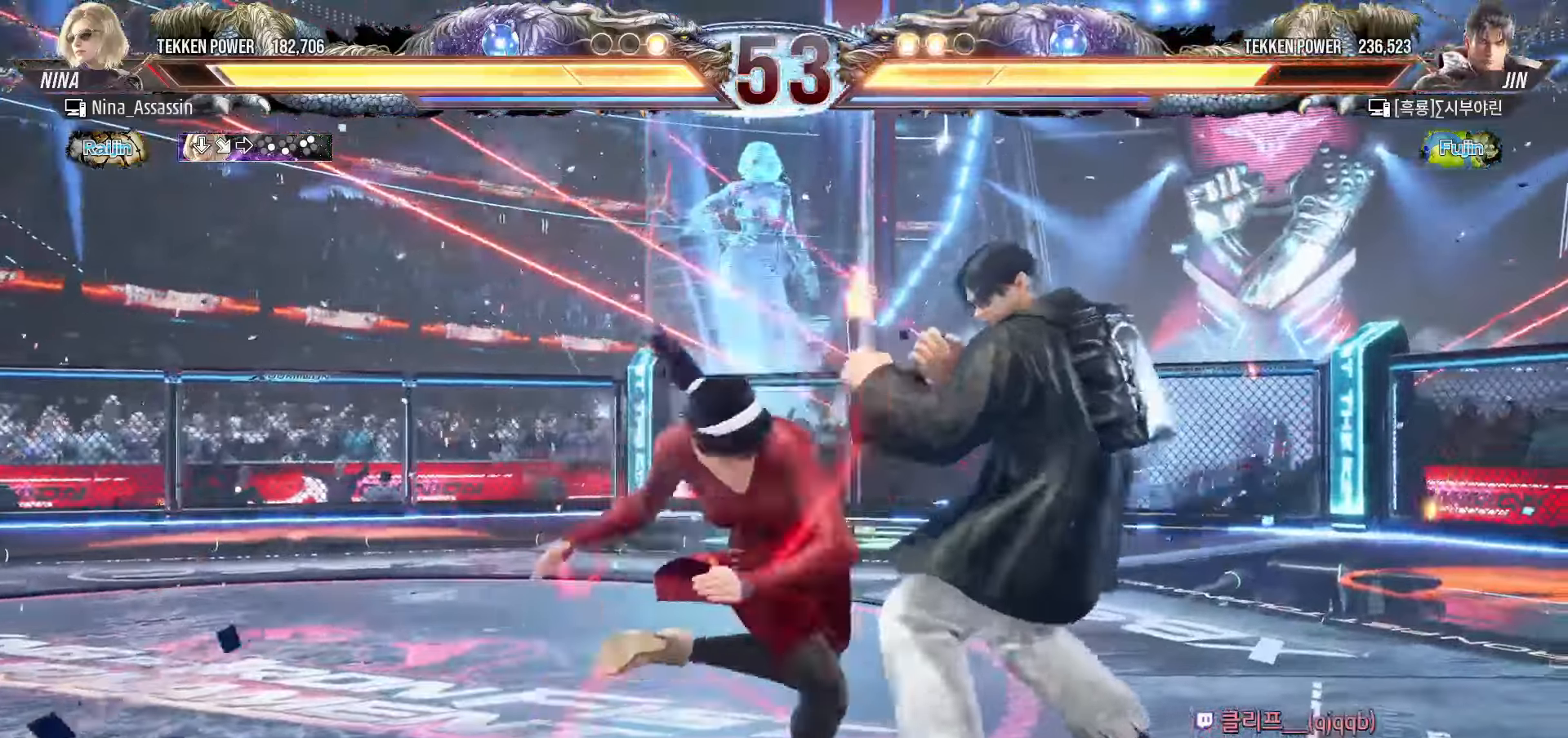
{"dt_ms": 500, "buttons": [], "left_stick": "center", "events": [[33, "left_stick", "left"], [417, "left_stick", "center"]]}
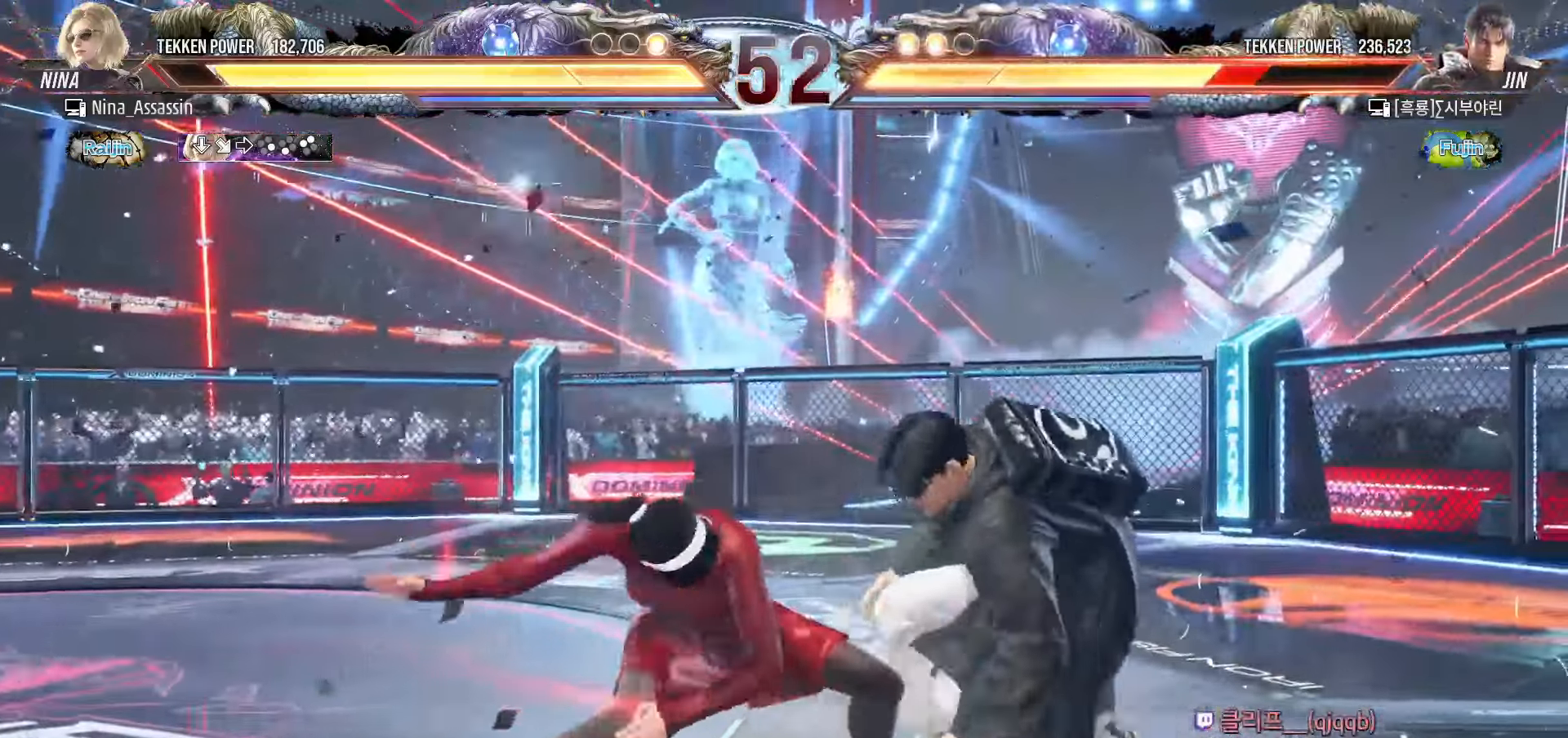
{"dt_ms": 500, "buttons": [], "left_stick": "center", "events": [[50, "left_stick", "up"], [117, "left_stick", "center"], [300, "TRIANGLE", "down"], [367, "TRIANGLE", "up"], [417, "TRIANGLE", "down"], [483, "TRIANGLE", "up"]]}
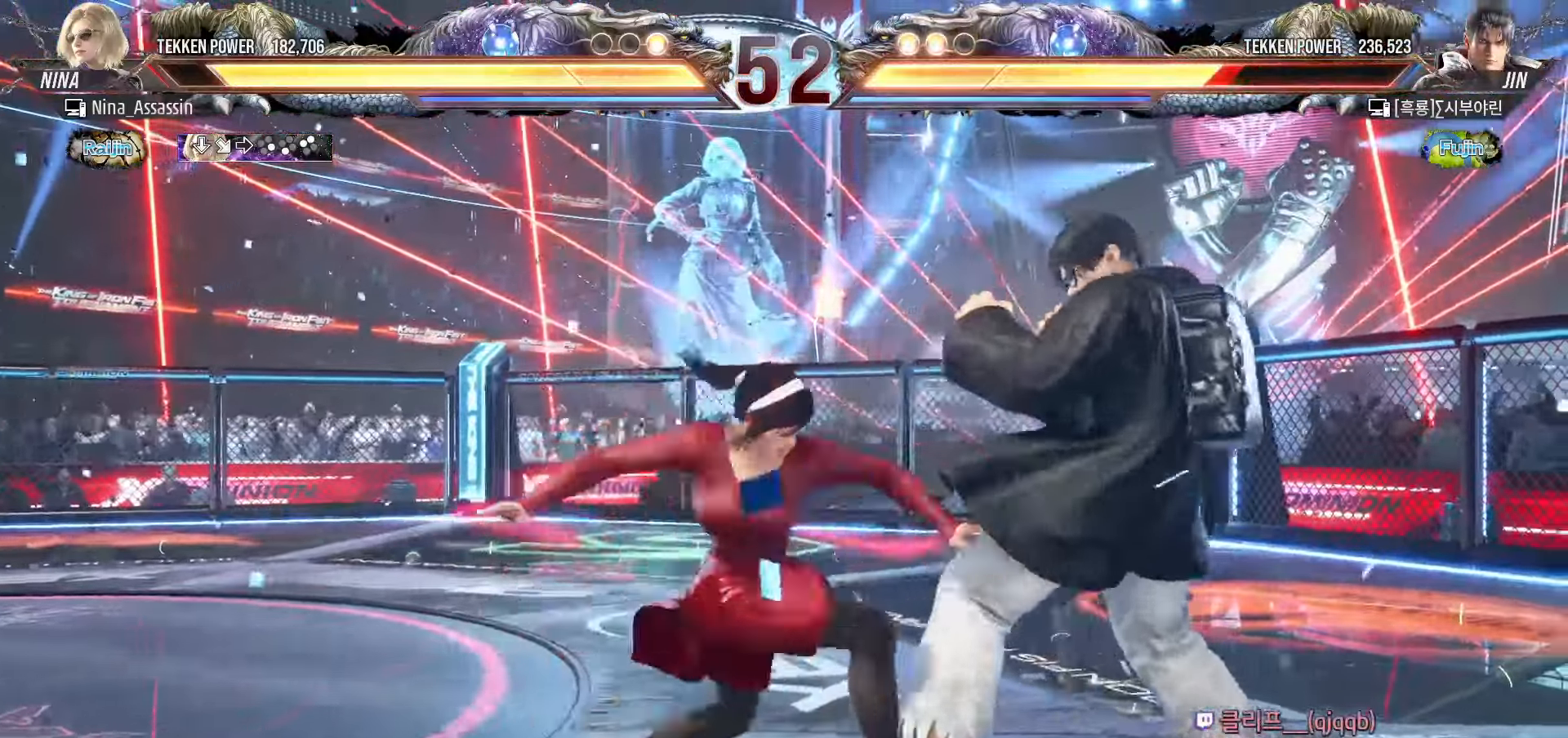
{"dt_ms": 500, "buttons": [], "left_stick": "right", "events": [[67, "left_stick", "left"], [400, "left_stick", "center"], [500, "left_stick", "right"]]}
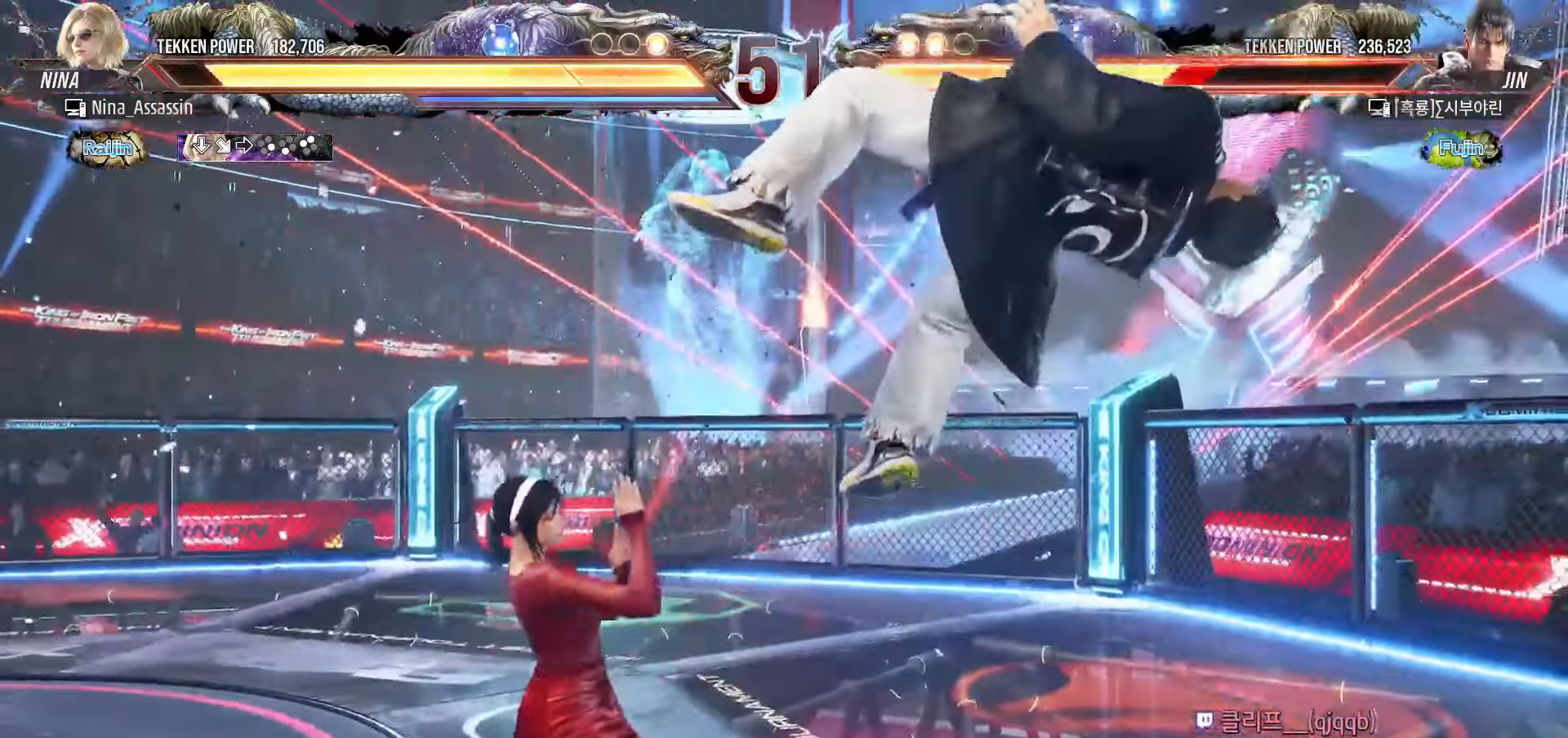
{"dt_ms": 500, "buttons": [], "left_stick": "center", "events": [[50, "left_stick", "center"], [117, "left_stick", "down-right"], [167, "CROSS", "down"], [233, "CROSS", "up"], [283, "TRIANGLE", "down"], [283, "left_stick", "center"], [350, "TRIANGLE", "up"]]}
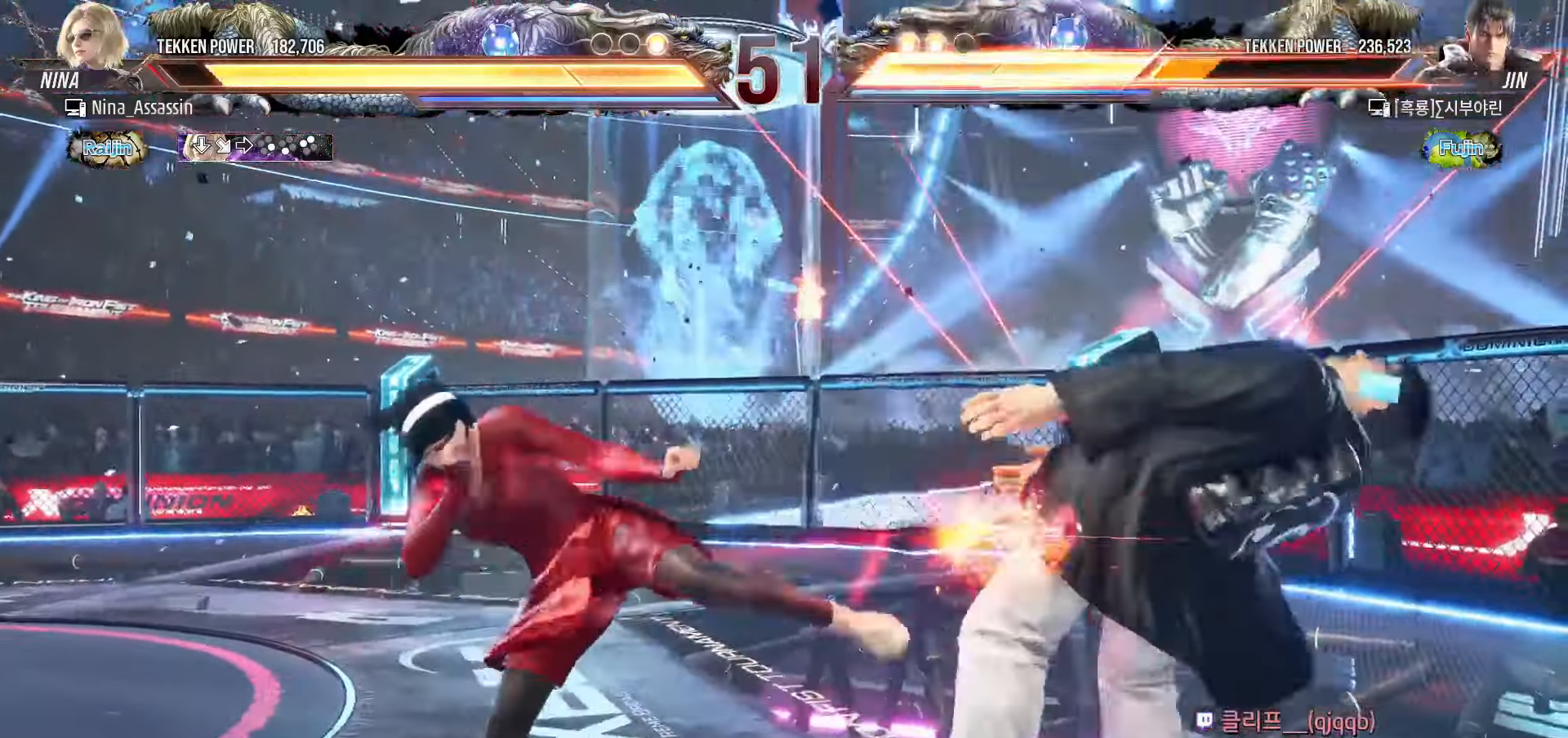
{"dt_ms": 500, "buttons": ["SQUARE"], "left_stick": "center", "events": [[250, "left_stick", "up"], [317, "left_stick", "center"], [483, "SQUARE", "down"]]}
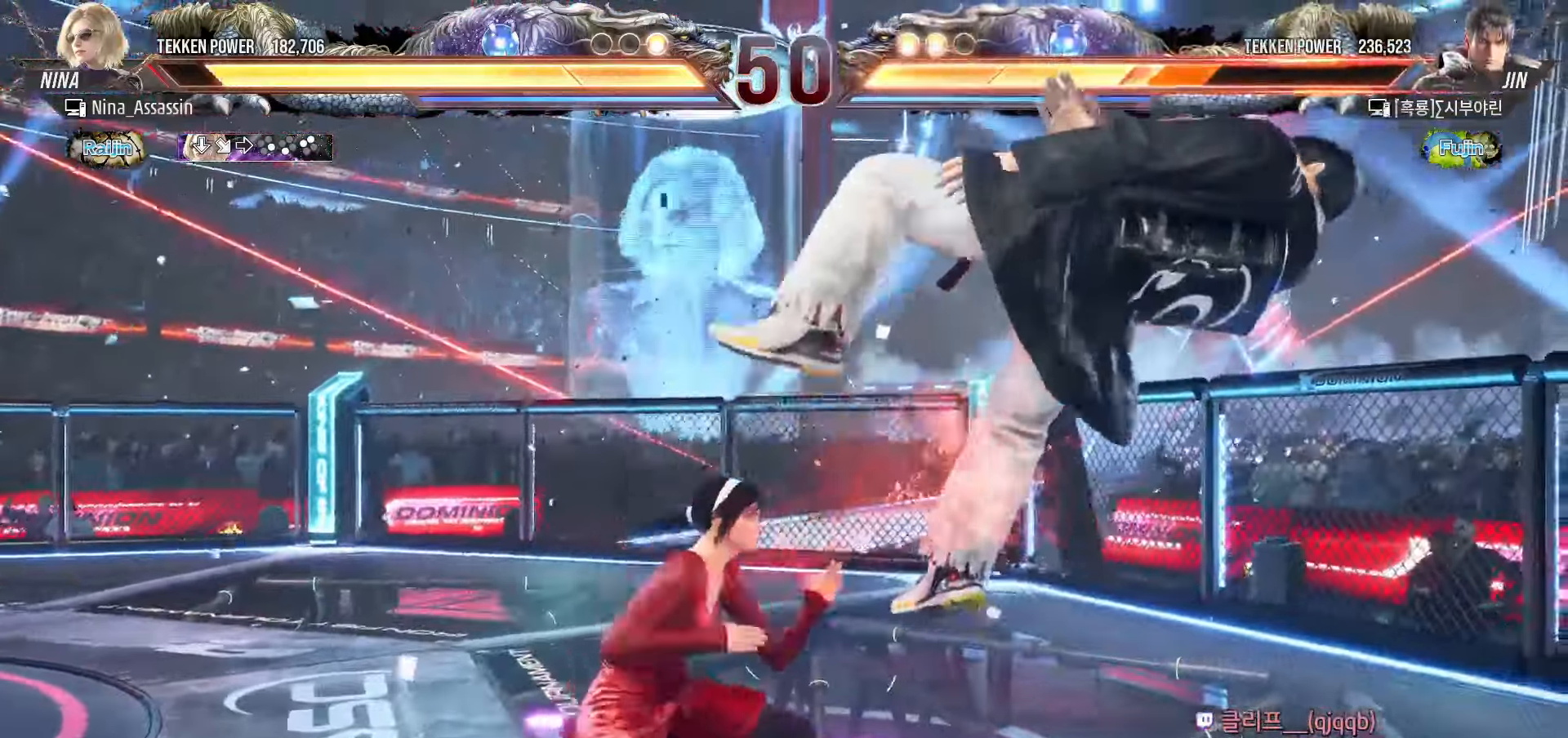
{"dt_ms": 500, "buttons": ["TRIANGLE"], "left_stick": "right", "events": [[33, "SQUARE", "up"], [150, "left_stick", "left"], [367, "left_stick", "up"], [450, "left_stick", "right"], [467, "TRIANGLE", "down"]]}
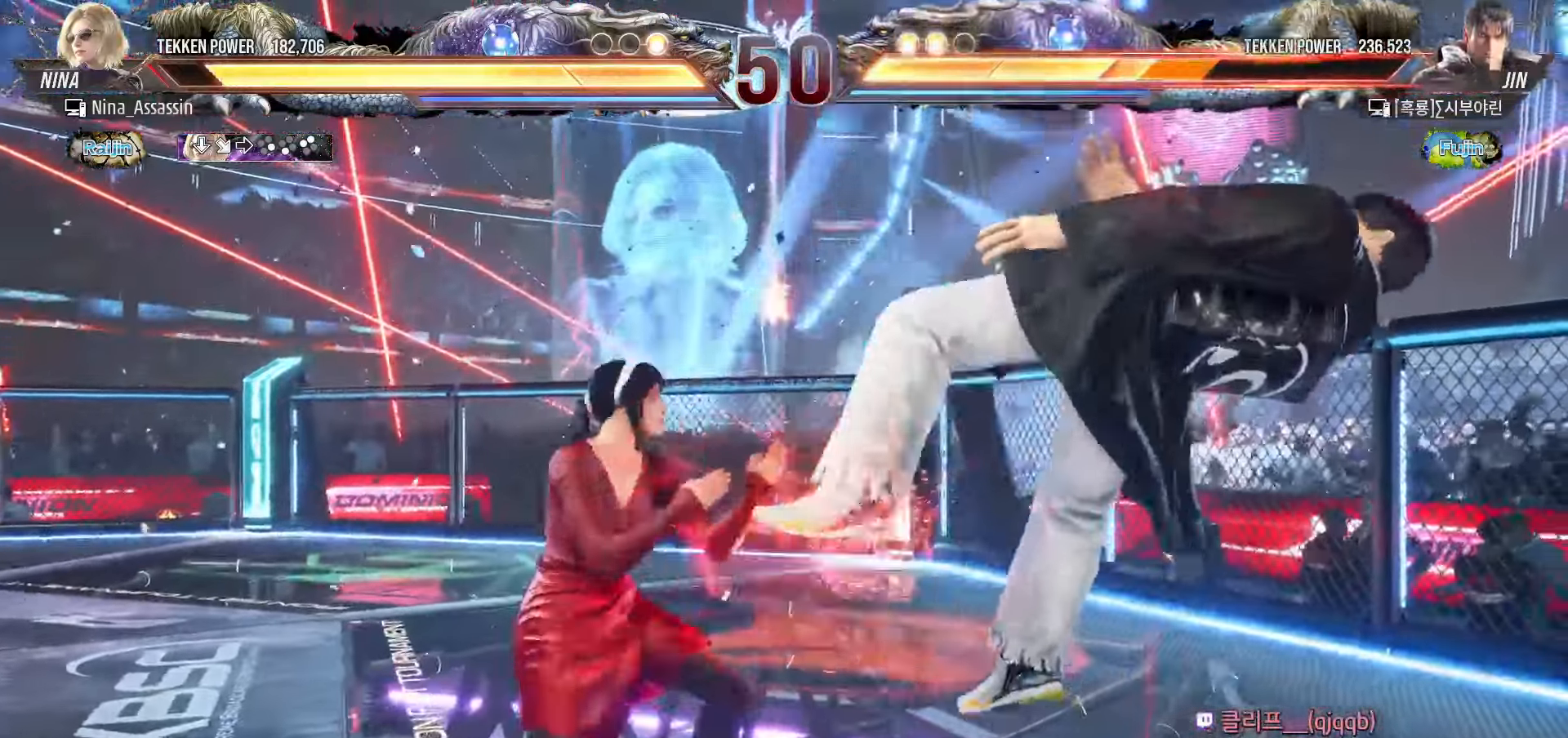
{"dt_ms": 500, "buttons": ["CIRCLE"], "left_stick": "right", "events": [[67, "TRIANGLE", "up"], [100, "SQUARE", "down"], [150, "SQUARE", "up"], [233, "CIRCLE", "down"], [267, "CIRCLE", "up"], [317, "CIRCLE", "down"], [350, "CIRCLE", "up"], [417, "CIRCLE", "down"], [450, "CIRCLE", "up"], [483, "CIRCLE", "down"]]}